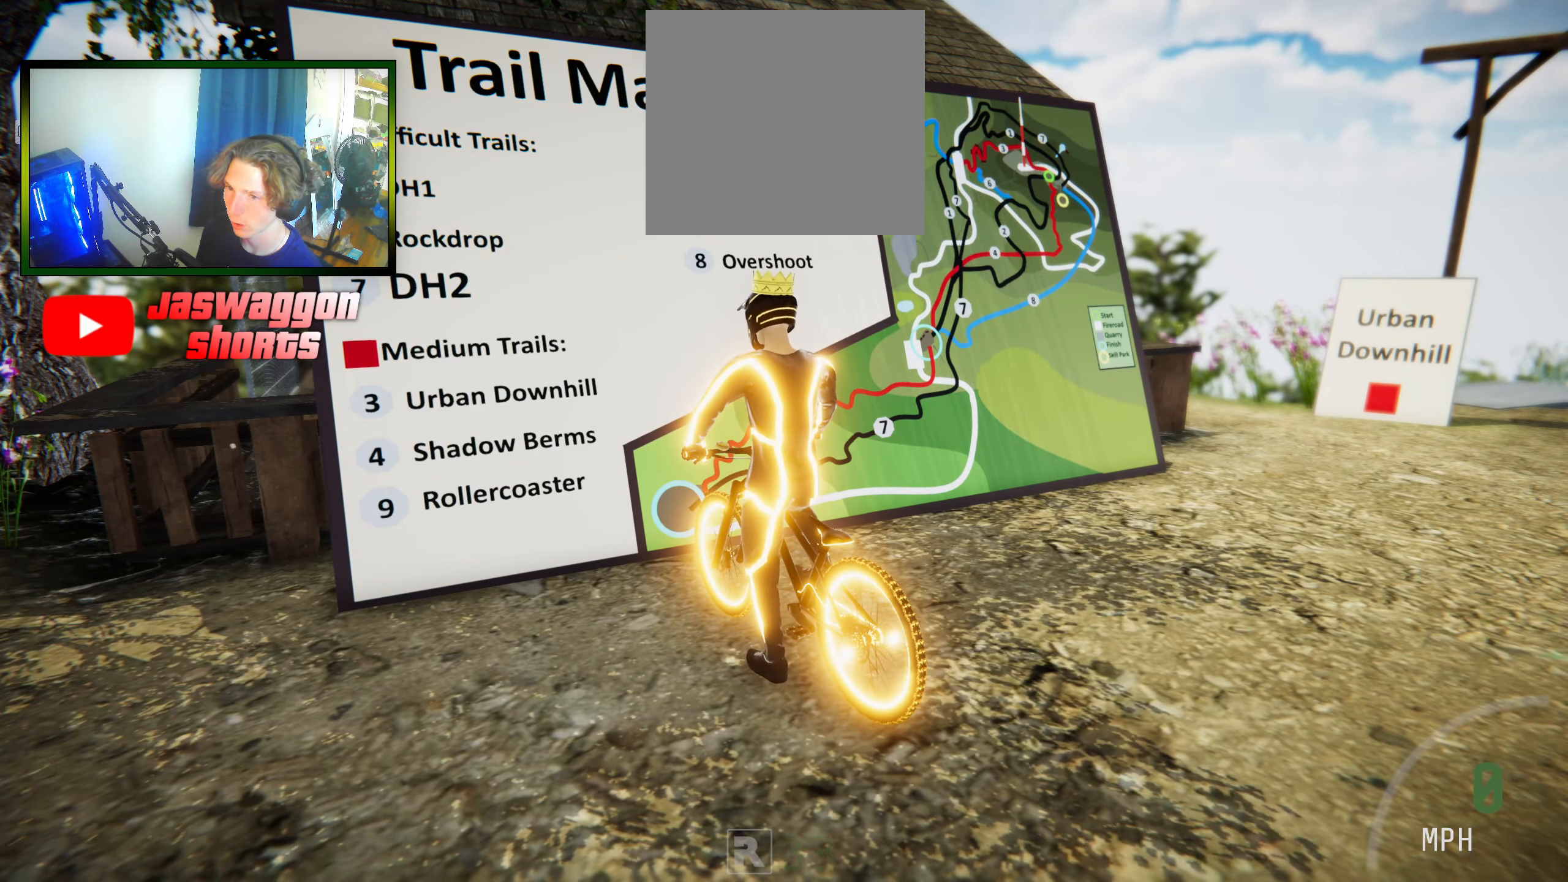
Gameplay with a controller (Xbox layout); each line is a JSON object with the inputs held at the frame after it. "events" lists button and stick changes between this image and that frame as [ms after this image, input, new state], when the widget could be followed in between.
{"buttons": ["R2"], "left_stick": "down", "right_stick": "up", "events": [[50, "L2", "up"], [183, "R2", "down"], [183, "right_stick", "down"], [217, "left_stick", "down"], [367, "right_stick", "up"]]}
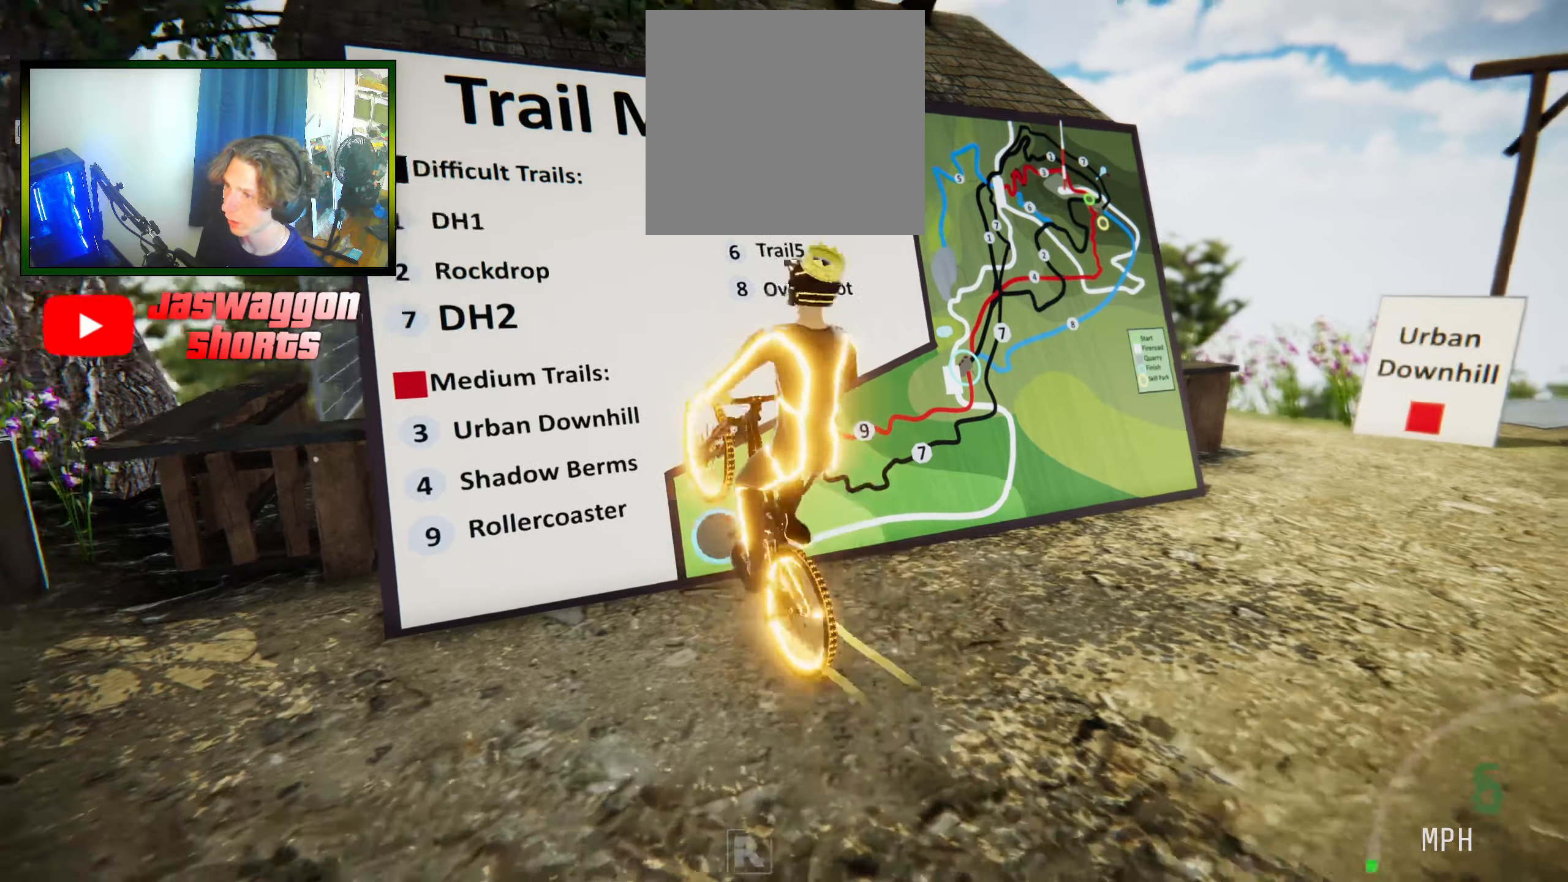
{"buttons": [], "left_stick": "up", "right_stick": "up", "events": [[50, "left_stick", "center"], [150, "right_stick", "center"], [167, "R2", "up"], [233, "left_stick", "up"], [300, "right_stick", "down"], [450, "right_stick", "up"]]}
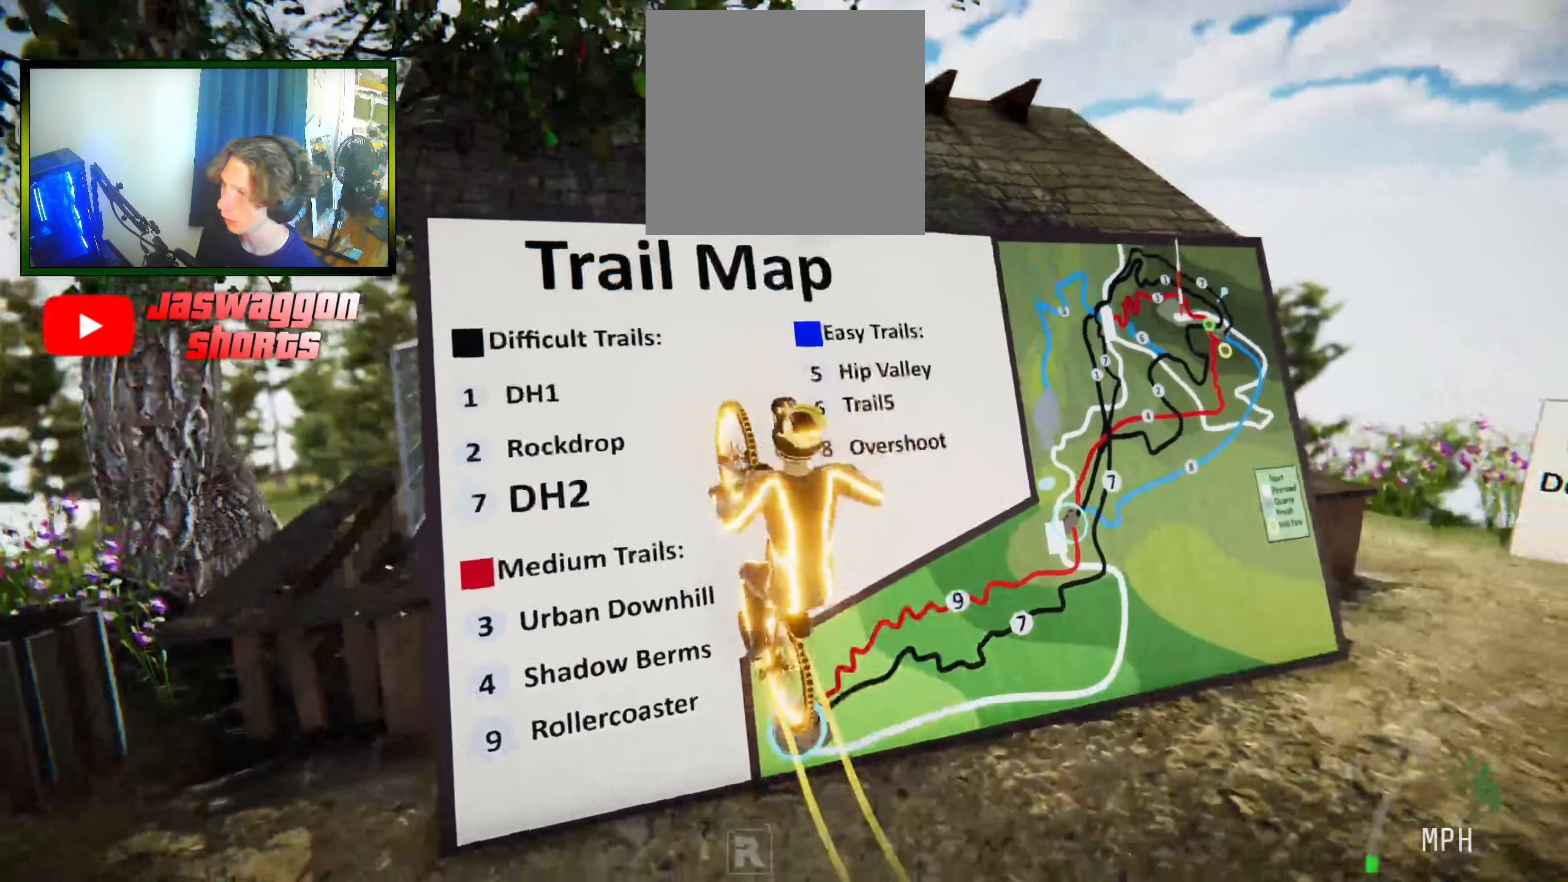
{"buttons": ["L2"], "left_stick": "center", "right_stick": "center", "events": [[100, "right_stick", "center"], [150, "left_stick", "center"], [283, "L2", "down"]]}
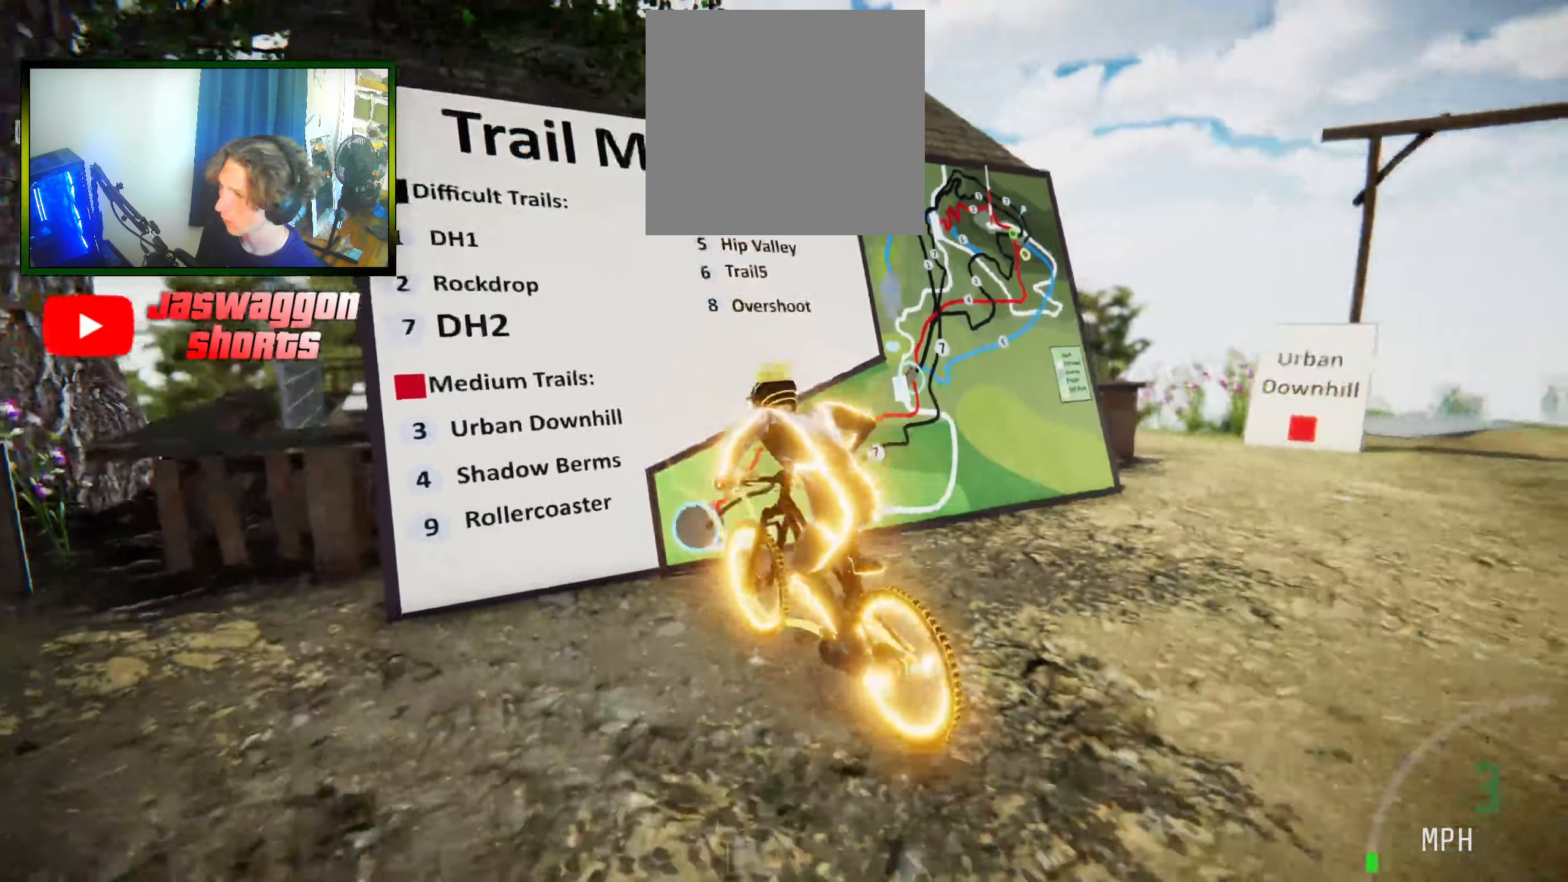
{"buttons": ["R2"], "left_stick": "center", "right_stick": "center", "events": [[417, "L2", "up"], [483, "R2", "down"]]}
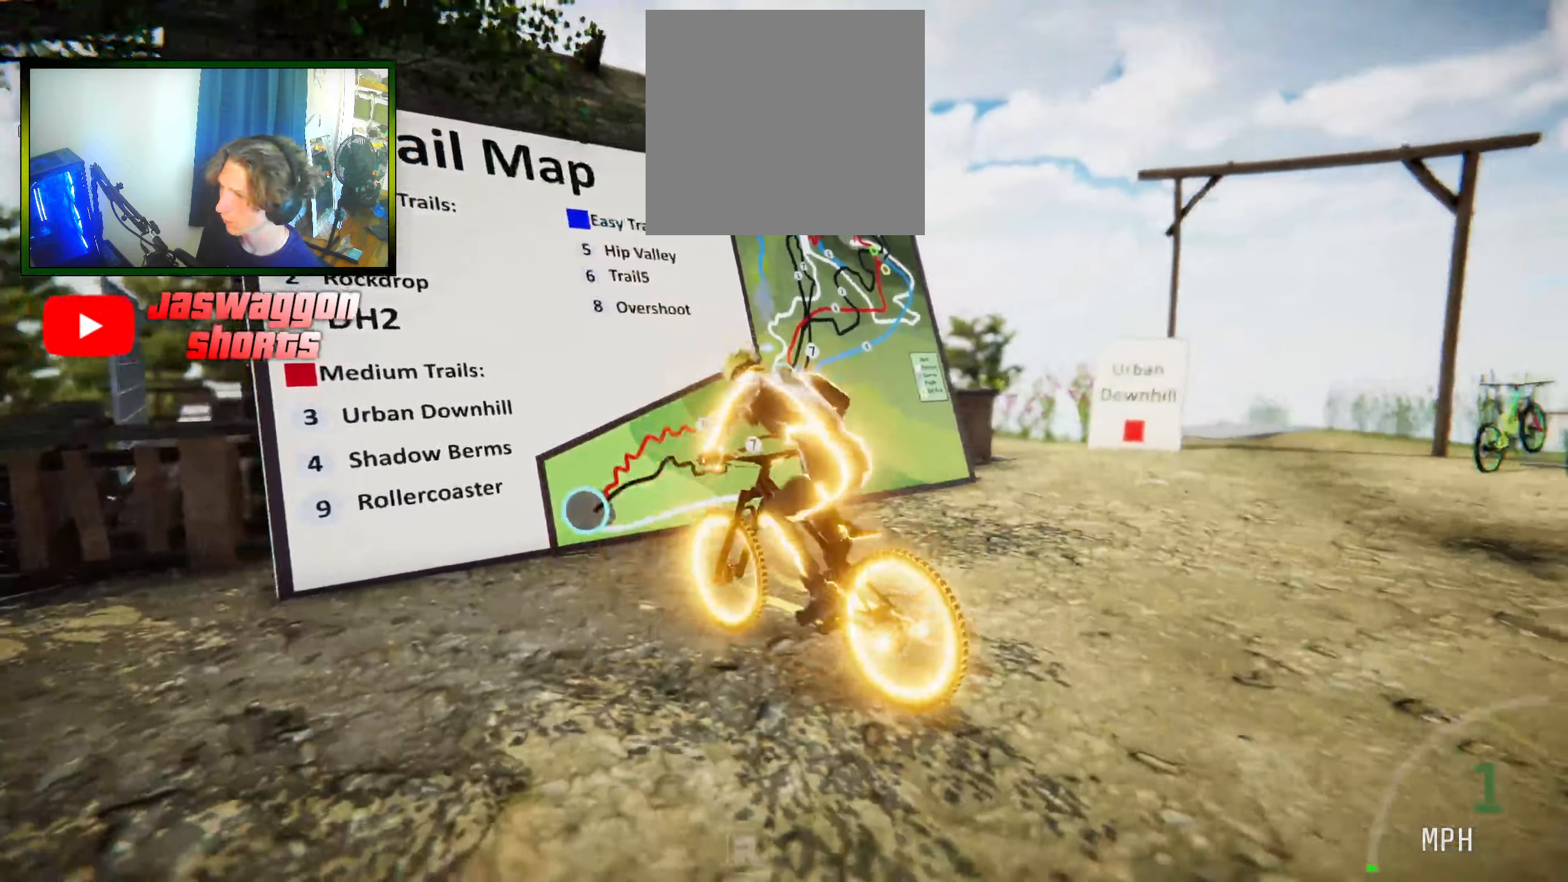
{"buttons": [], "left_stick": "down", "right_stick": "center", "events": [[17, "right_stick", "down"], [217, "left_stick", "down"], [350, "right_stick", "up"], [467, "right_stick", "center"], [500, "R2", "up"]]}
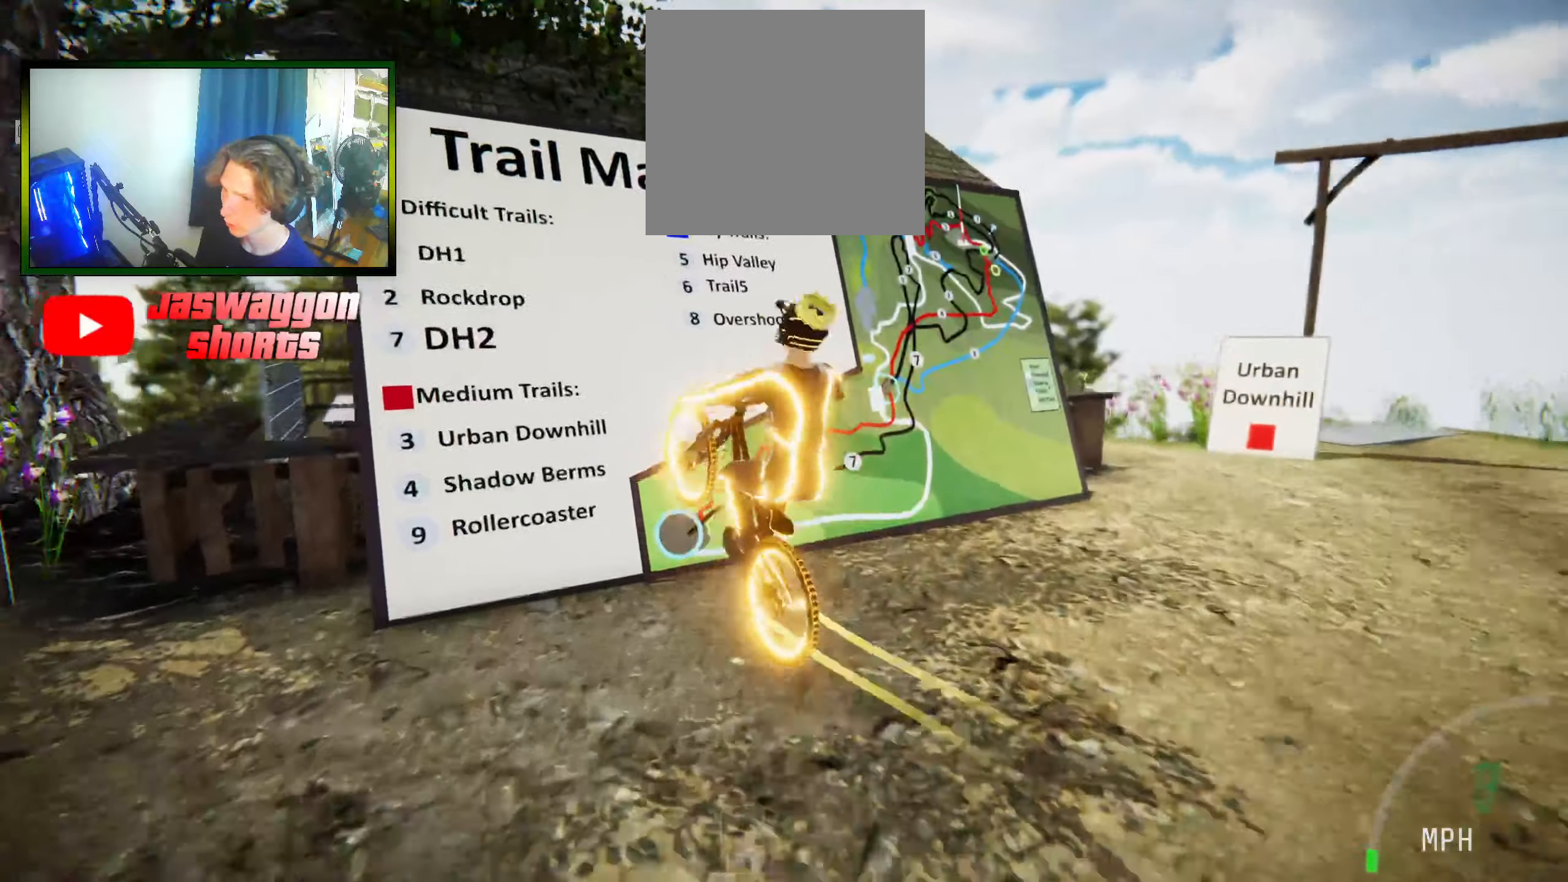
{"buttons": [], "left_stick": "up", "right_stick": "up", "events": [[67, "left_stick", "center"], [317, "right_stick", "down"], [333, "left_stick", "up"], [467, "right_stick", "up"]]}
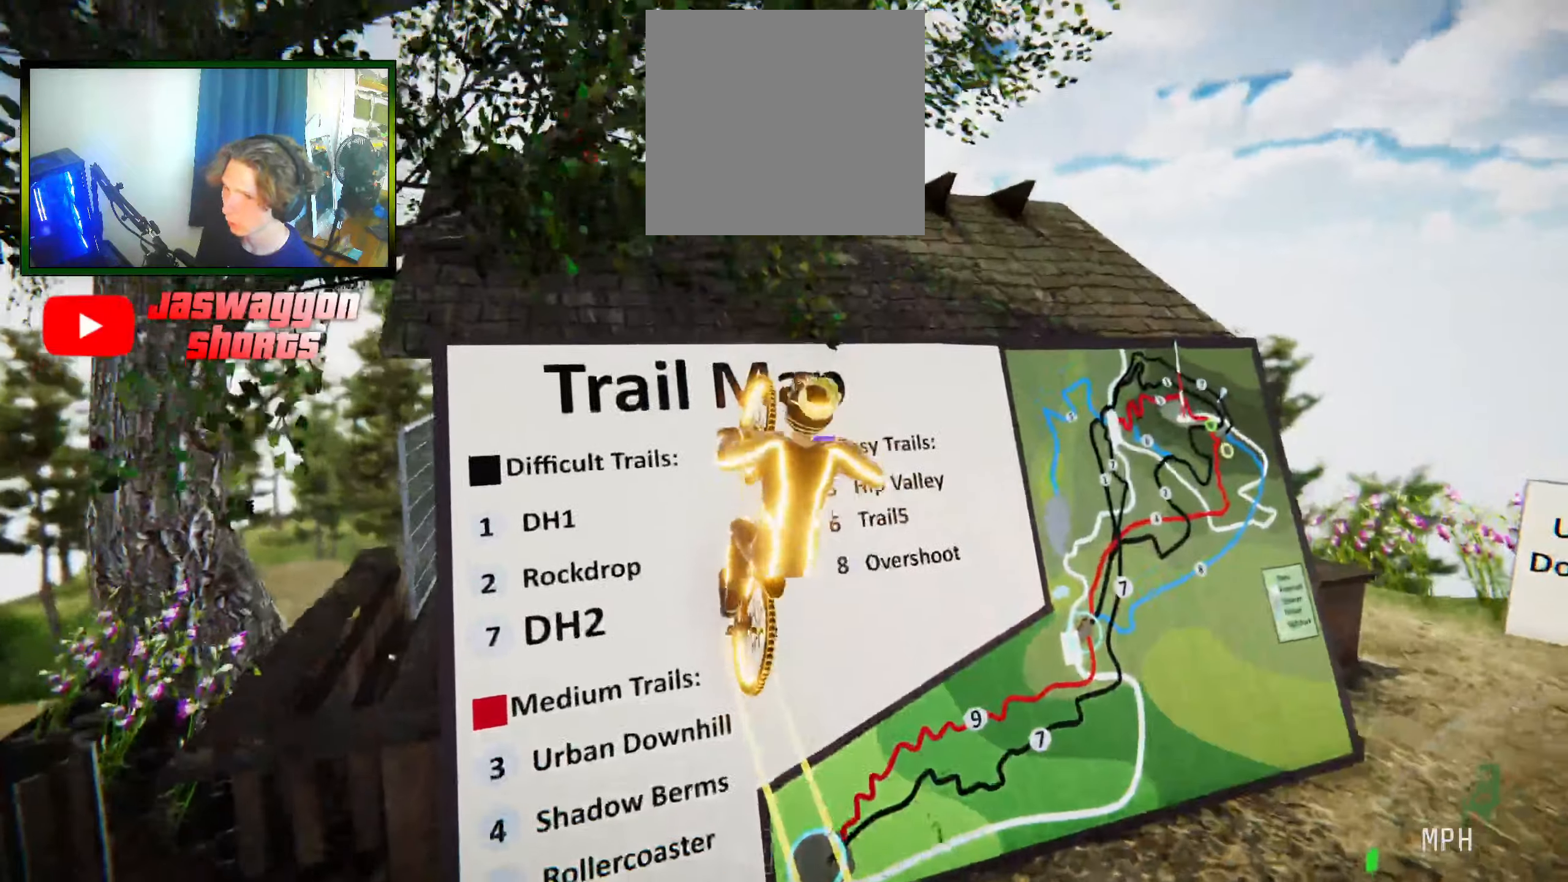
{"buttons": [], "left_stick": "center", "right_stick": "center", "events": [[150, "right_stick", "center"], [250, "left_stick", "center"]]}
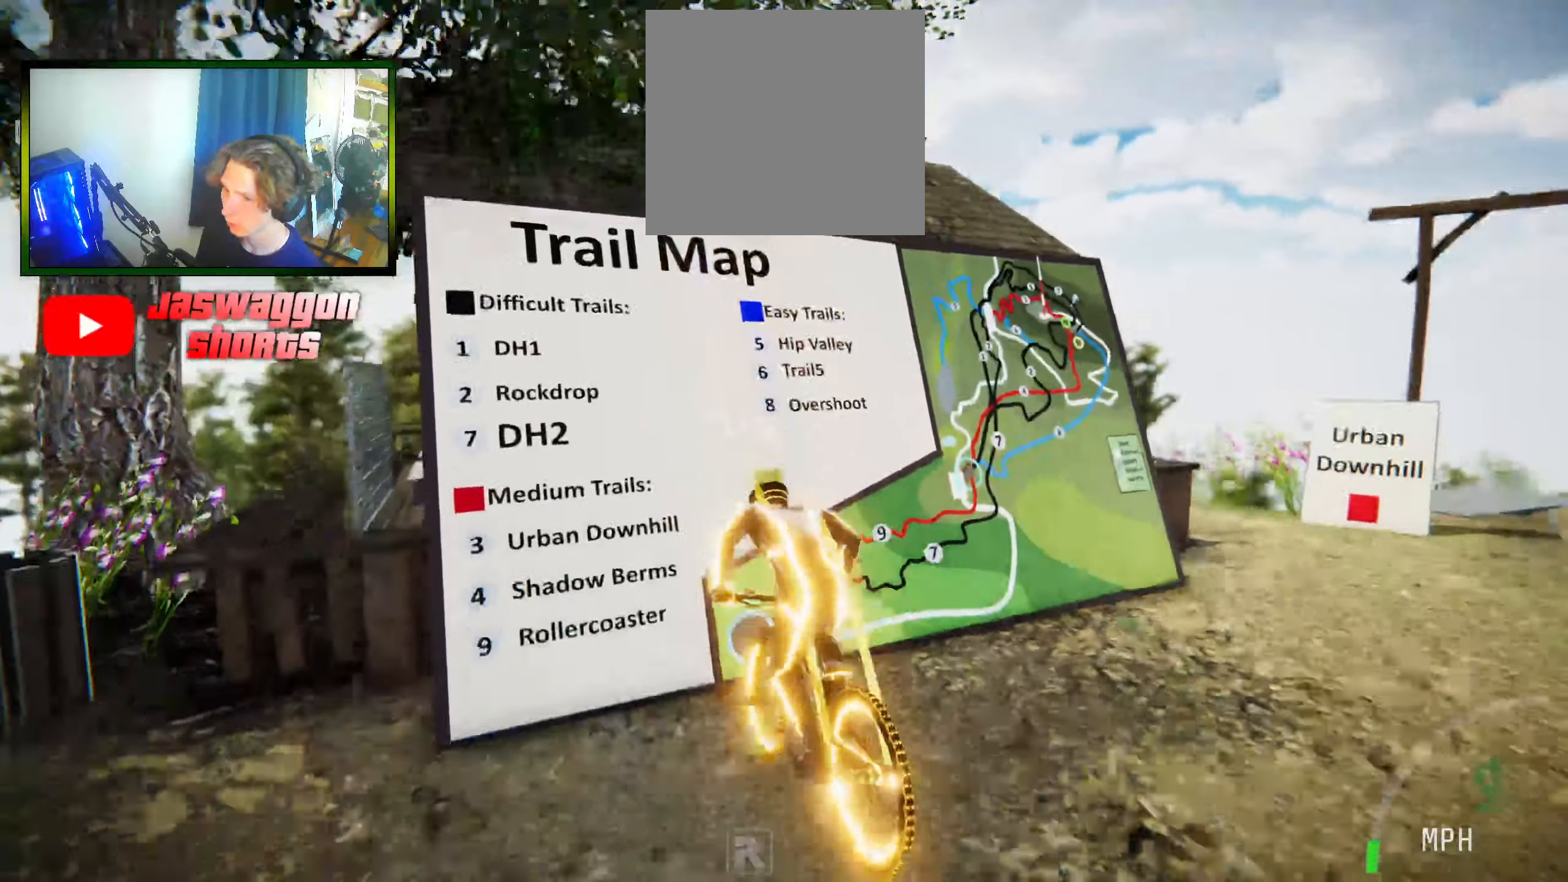
{"buttons": ["L2"], "left_stick": "center", "right_stick": "center", "events": [[383, "L2", "down"]]}
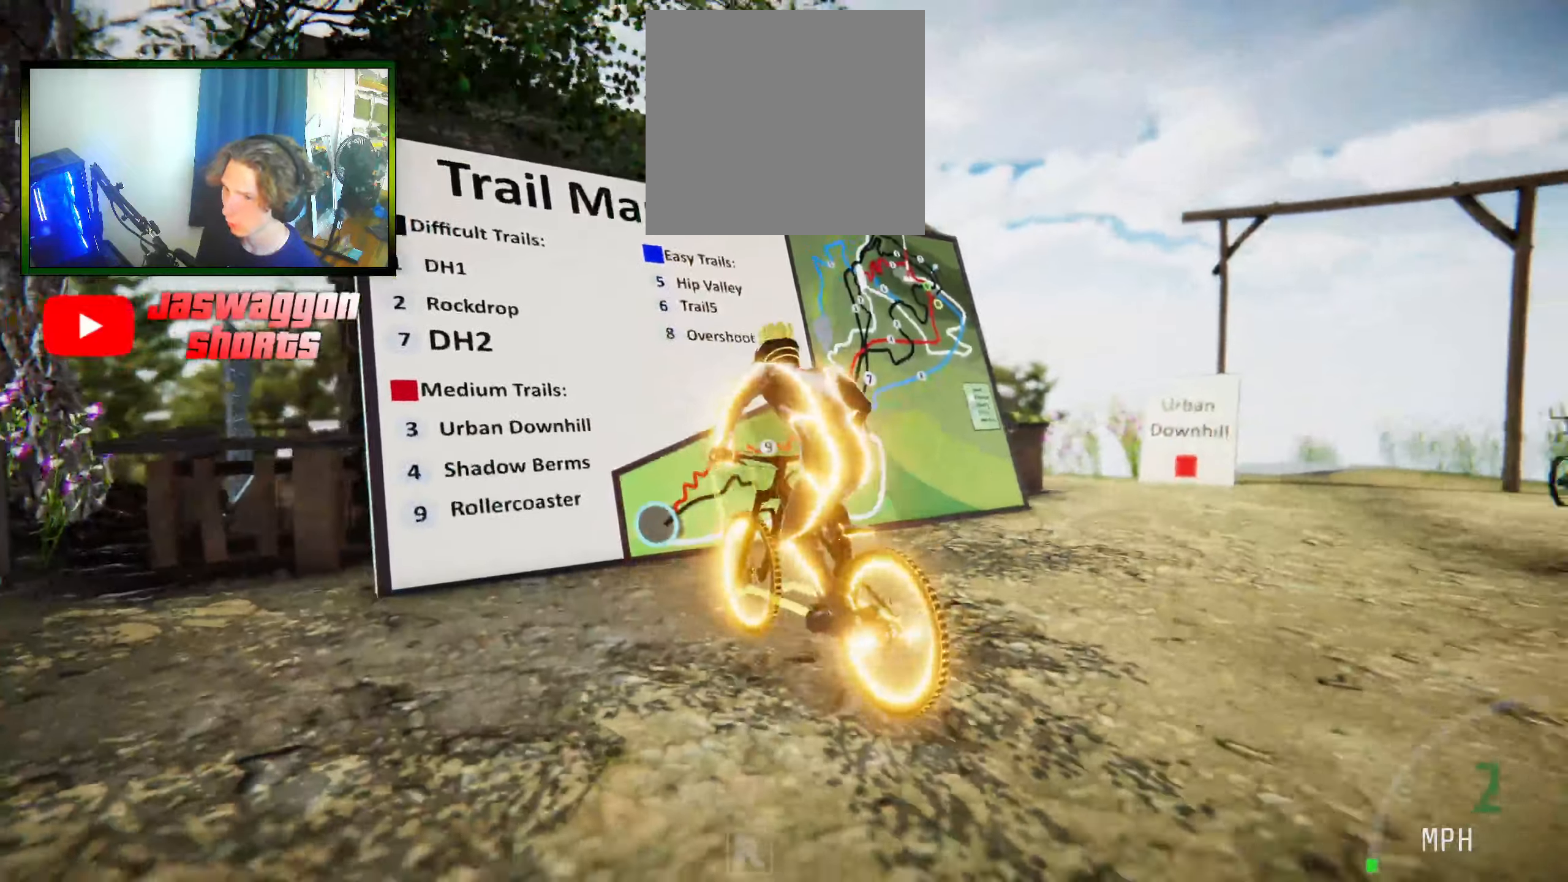
{"buttons": ["R2"], "left_stick": "center", "right_stick": "down", "events": [[267, "R2", "down"], [283, "L2", "up"], [433, "right_stick", "down"]]}
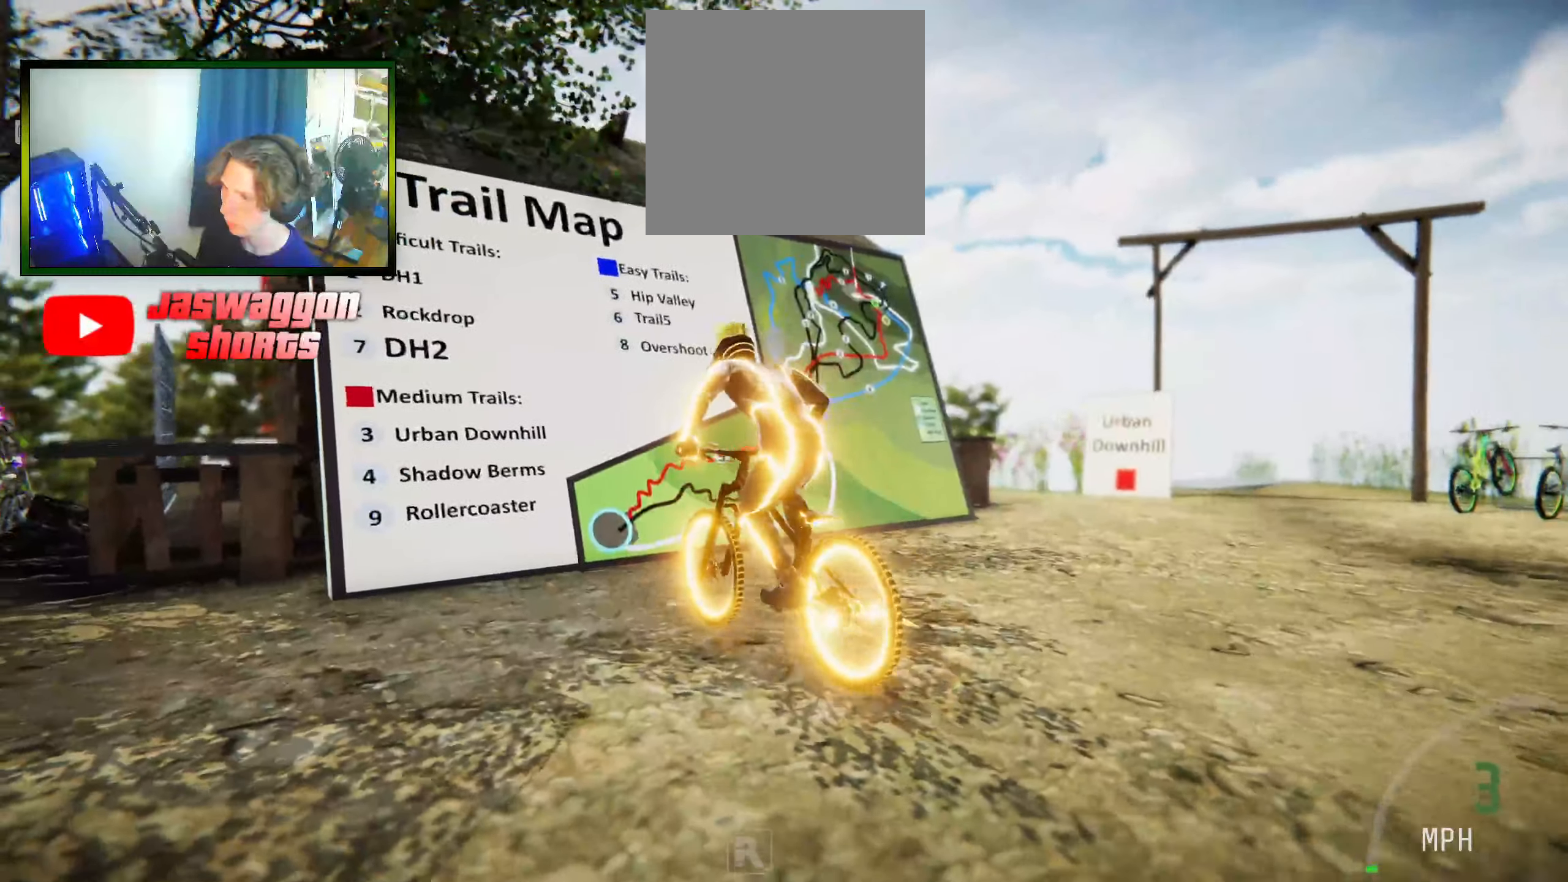
{"buttons": [], "left_stick": "center", "right_stick": "center", "events": [[150, "left_stick", "down"], [217, "right_stick", "up"], [283, "R2", "up"], [400, "right_stick", "center"], [450, "left_stick", "center"]]}
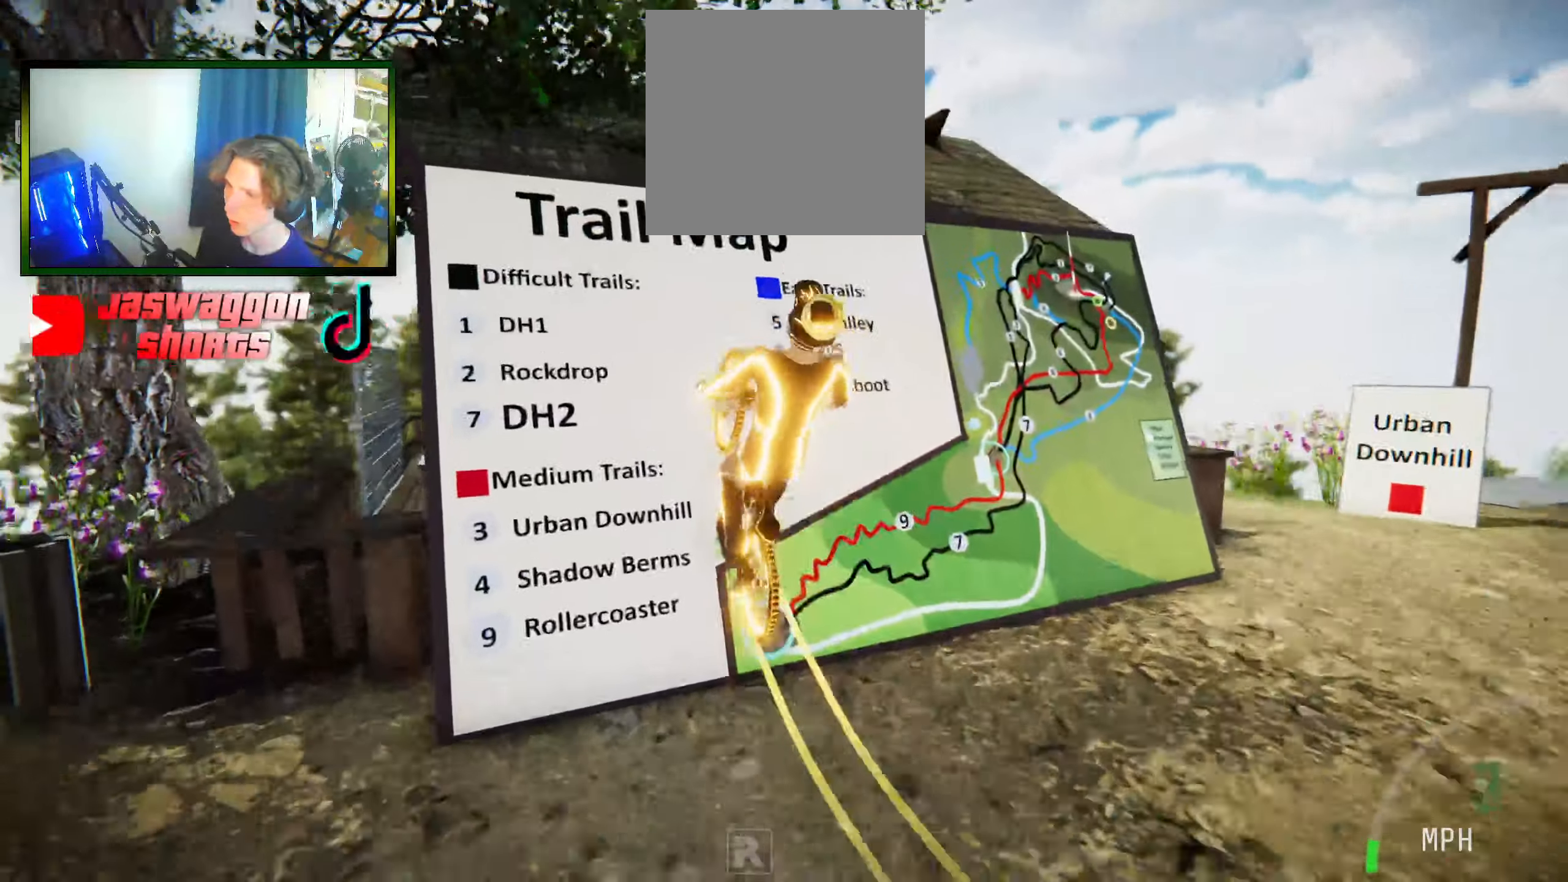
{"buttons": [], "left_stick": "up", "right_stick": "center", "events": [[33, "right_stick", "down"], [200, "left_stick", "up"], [267, "right_stick", "up"], [467, "right_stick", "center"]]}
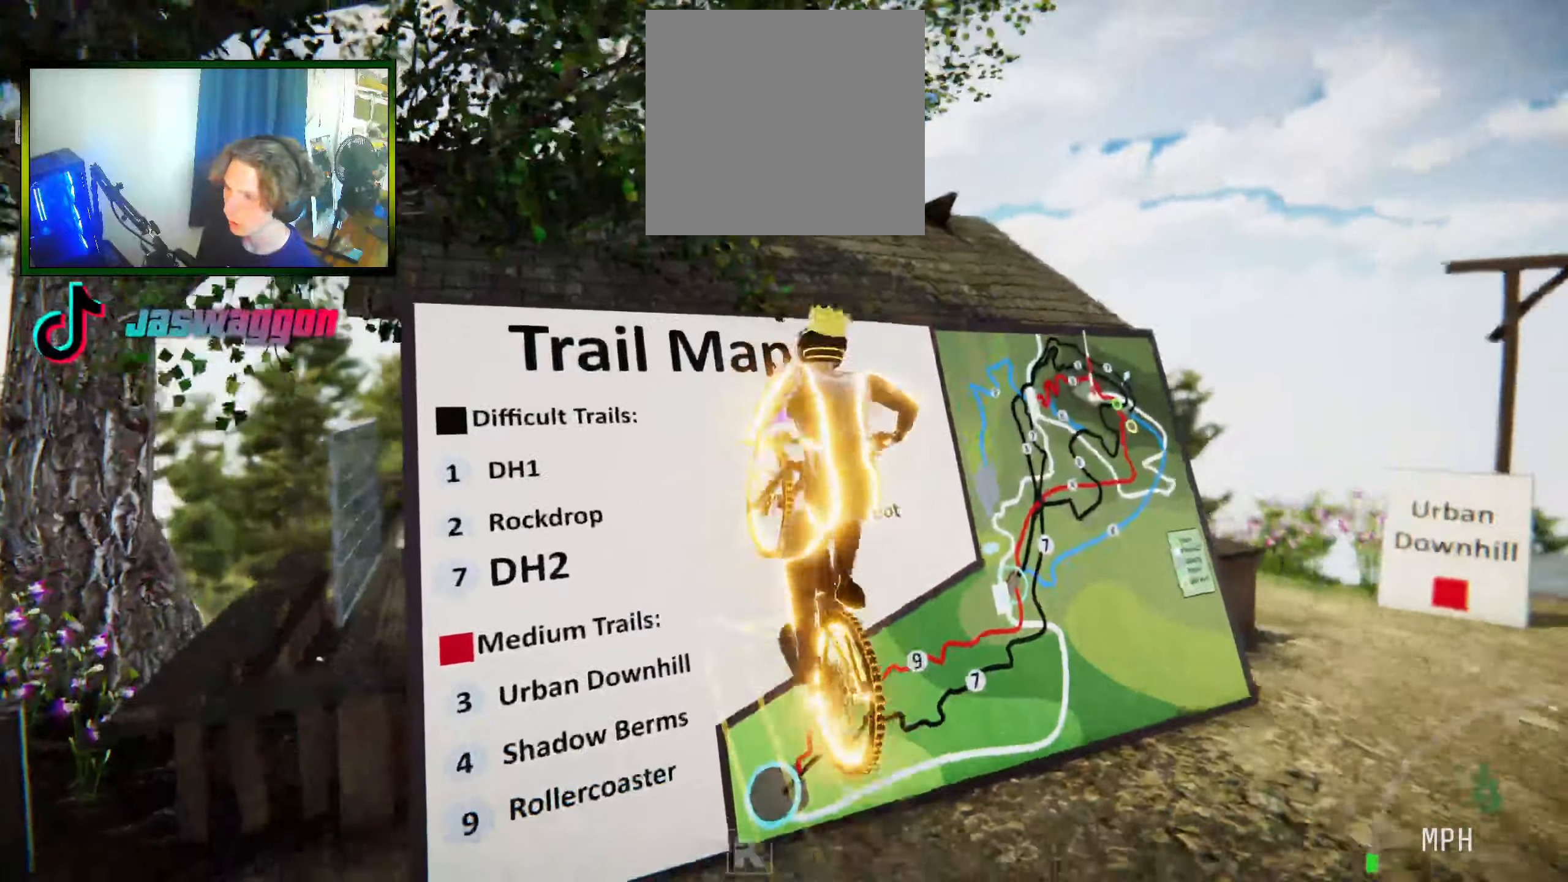
{"buttons": ["L2"], "left_stick": "center", "right_stick": "center", "events": [[50, "left_stick", "center"], [367, "L2", "down"]]}
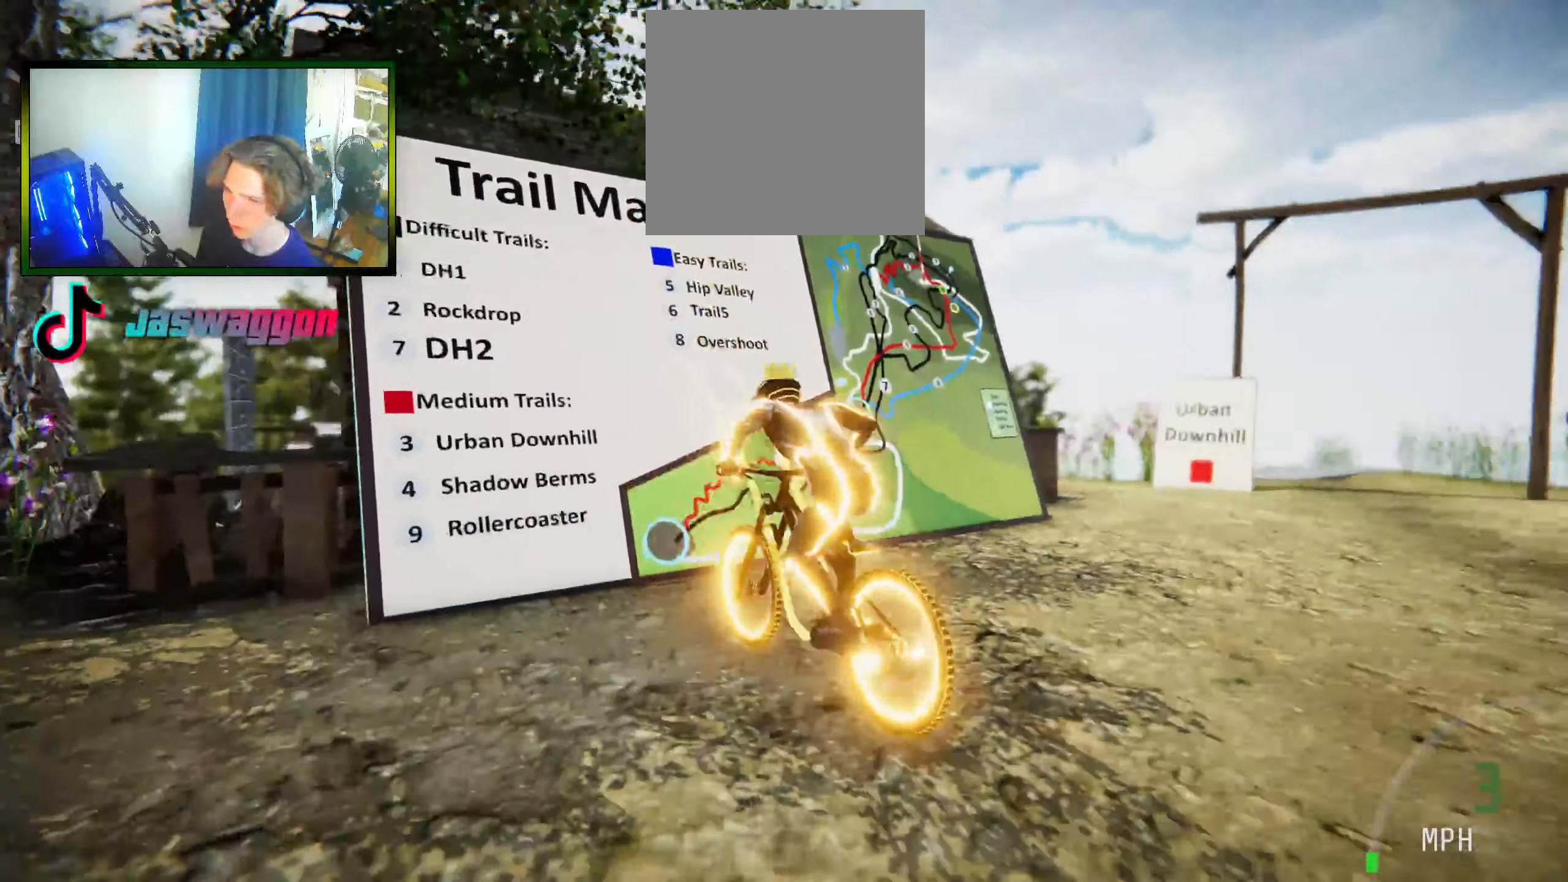
{"buttons": ["R2"], "left_stick": "left", "right_stick": "down", "events": [[234, "L2", "up"], [300, "R2", "down"], [350, "right_stick", "down"], [400, "left_stick", "left"]]}
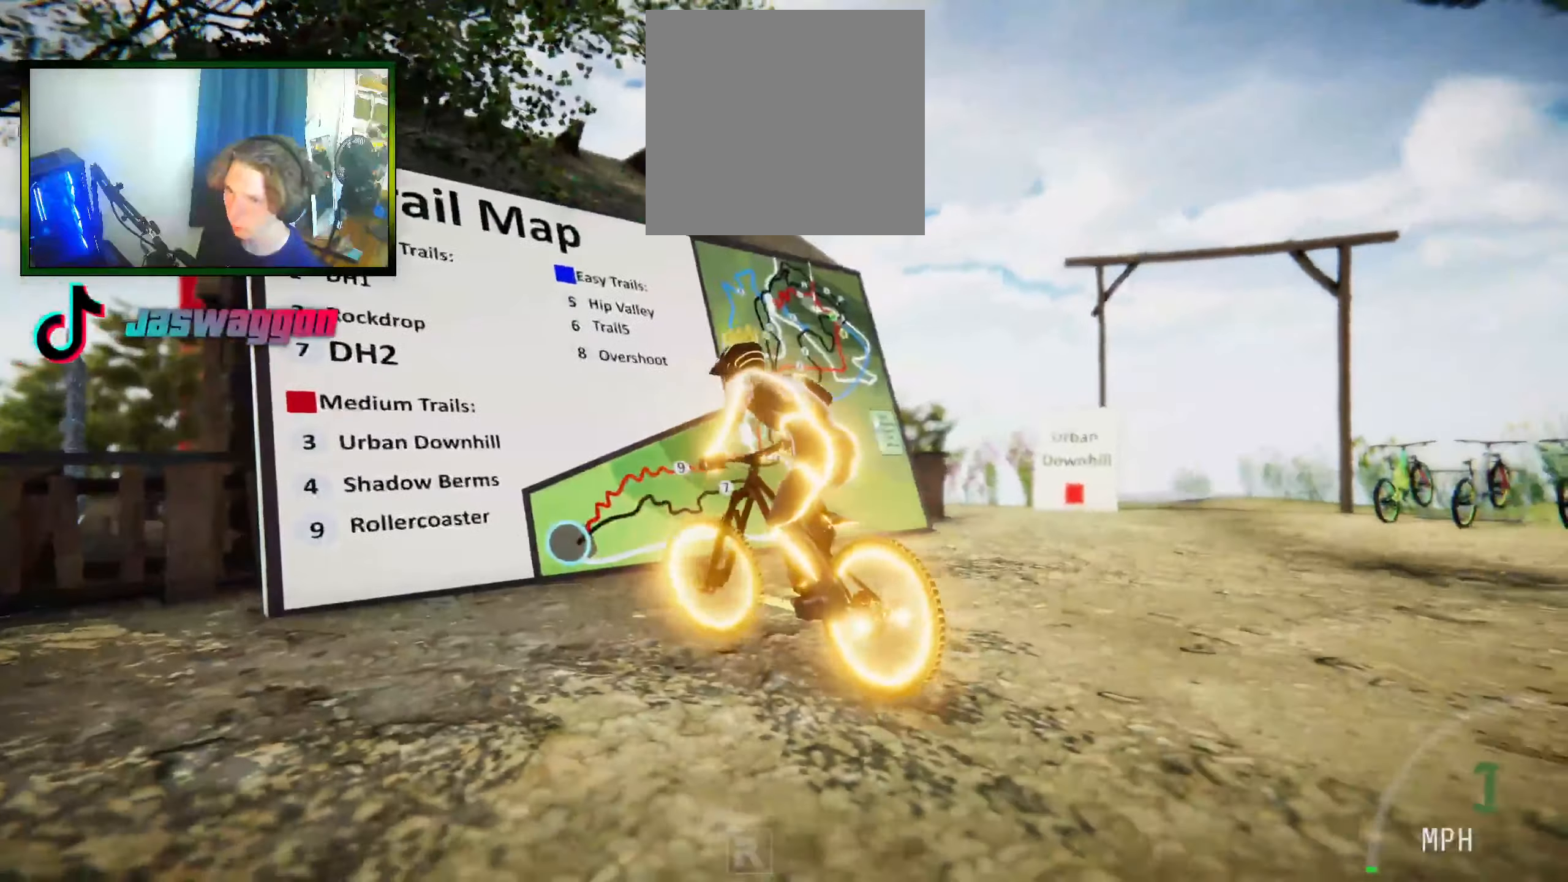
{"buttons": [], "left_stick": "center", "right_stick": "center", "events": [[150, "left_stick", "down"], [200, "right_stick", "up"], [417, "left_stick", "center"], [467, "right_stick", "center"], [484, "R2", "up"]]}
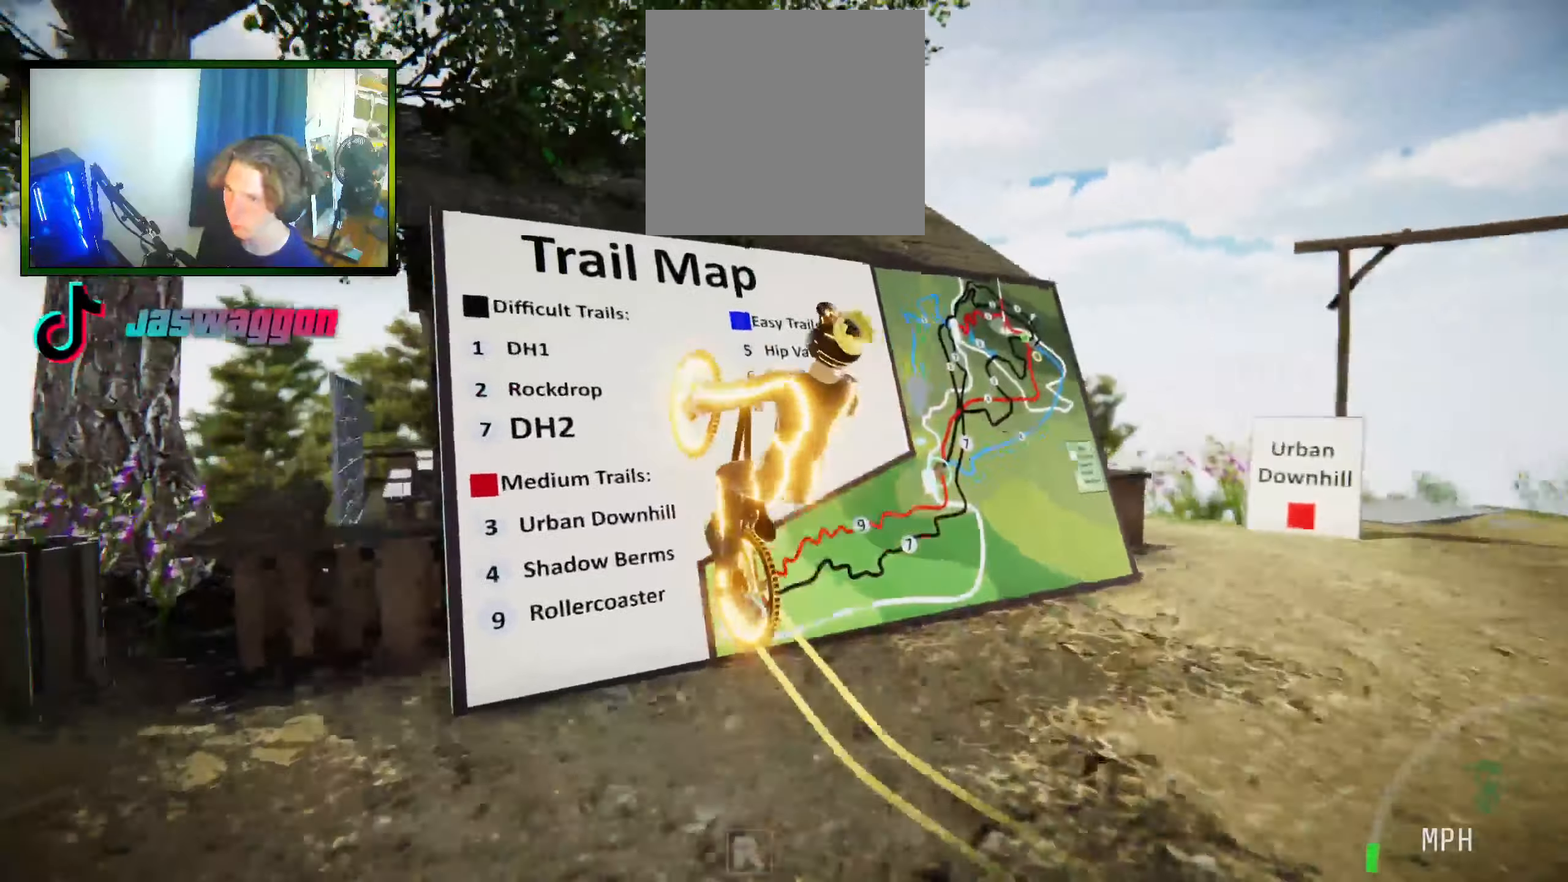
{"buttons": [], "left_stick": "up", "right_stick": "center", "events": [[150, "right_stick", "down"], [317, "R2", "down"], [350, "left_stick", "up"], [350, "right_stick", "up"], [467, "right_stick", "center"], [500, "R2", "up"]]}
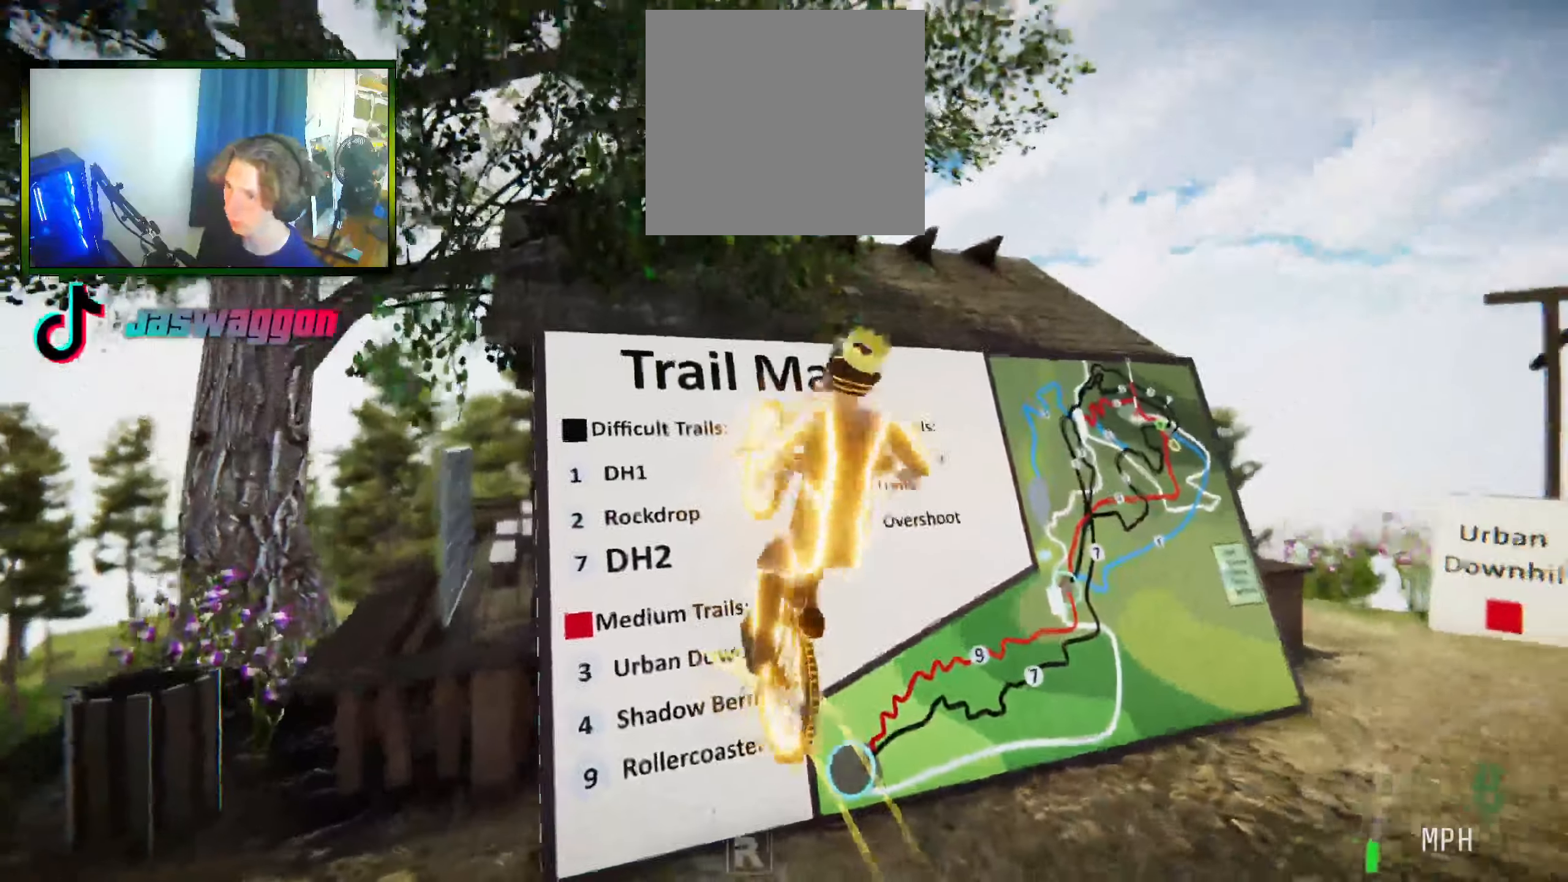
{"buttons": ["L2"], "left_stick": "center", "right_stick": "center", "events": [[100, "left_stick", "center"], [167, "L2", "down"]]}
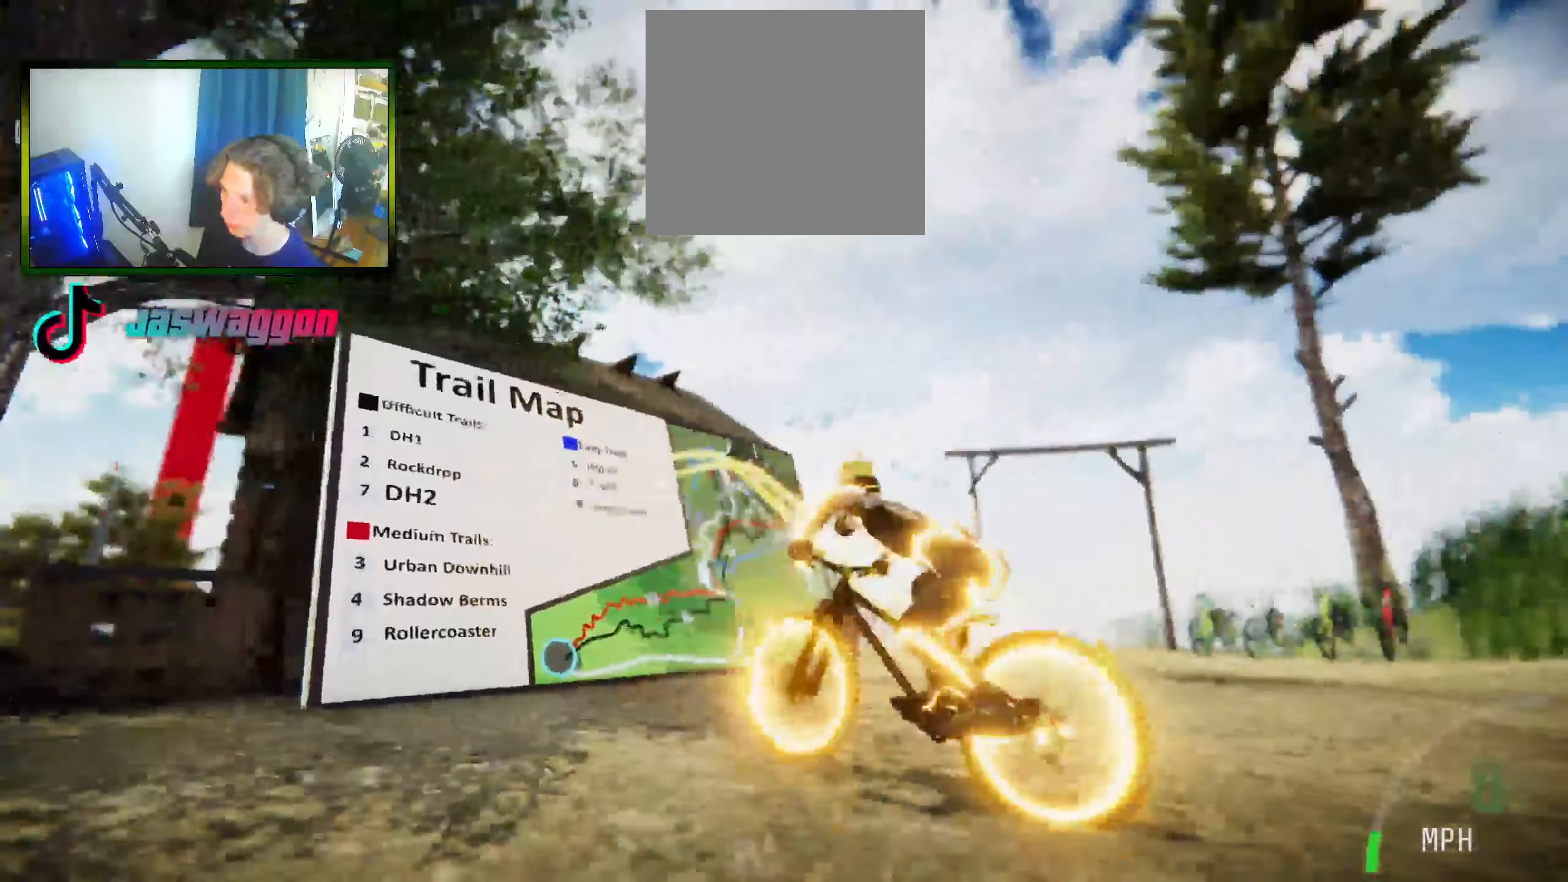
{"buttons": ["R2"], "left_stick": "right", "right_stick": "center", "events": [[184, "R2", "down"], [367, "left_stick", "right"], [400, "L2", "up"]]}
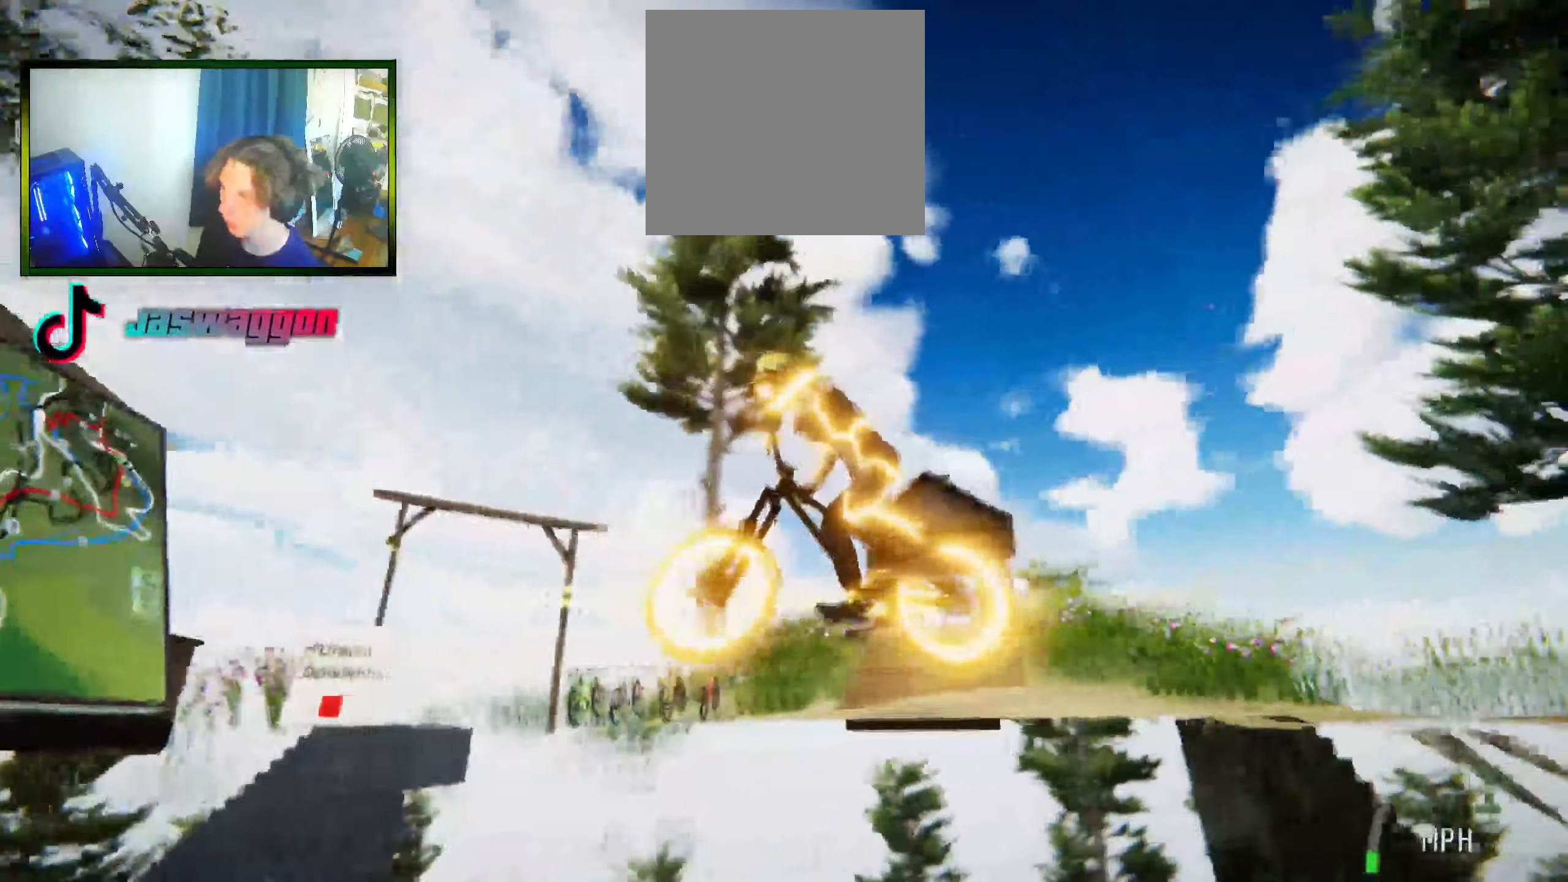
{"buttons": ["R2"], "left_stick": "right", "right_stick": "center", "events": [[300, "right_stick", "up"], [400, "right_stick", "center"]]}
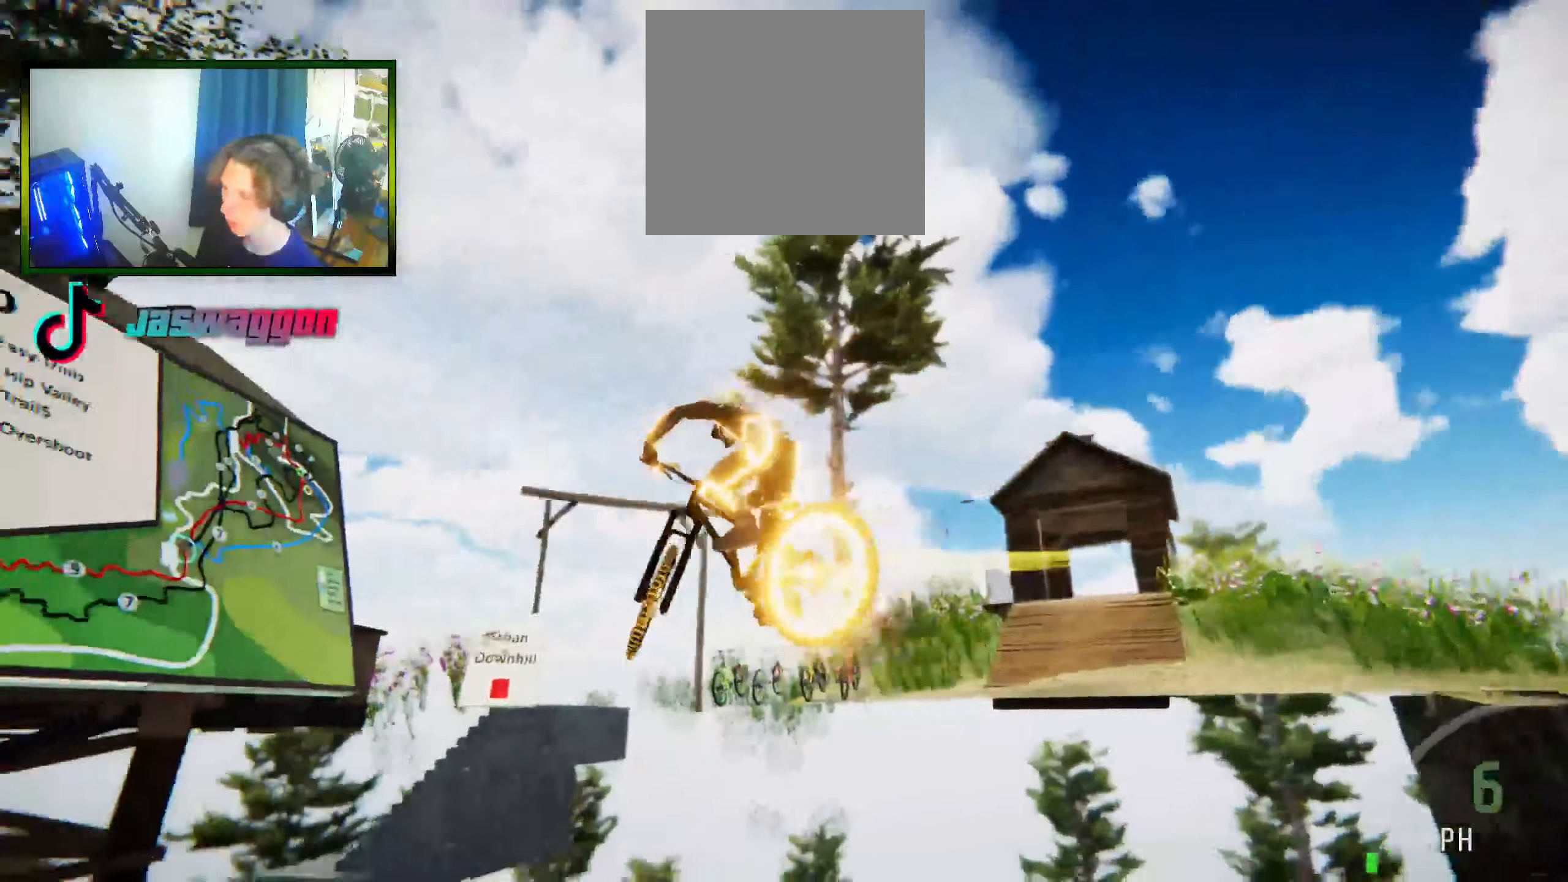
{"buttons": [], "left_stick": "right", "right_stick": "center", "events": [[434, "R2", "up"]]}
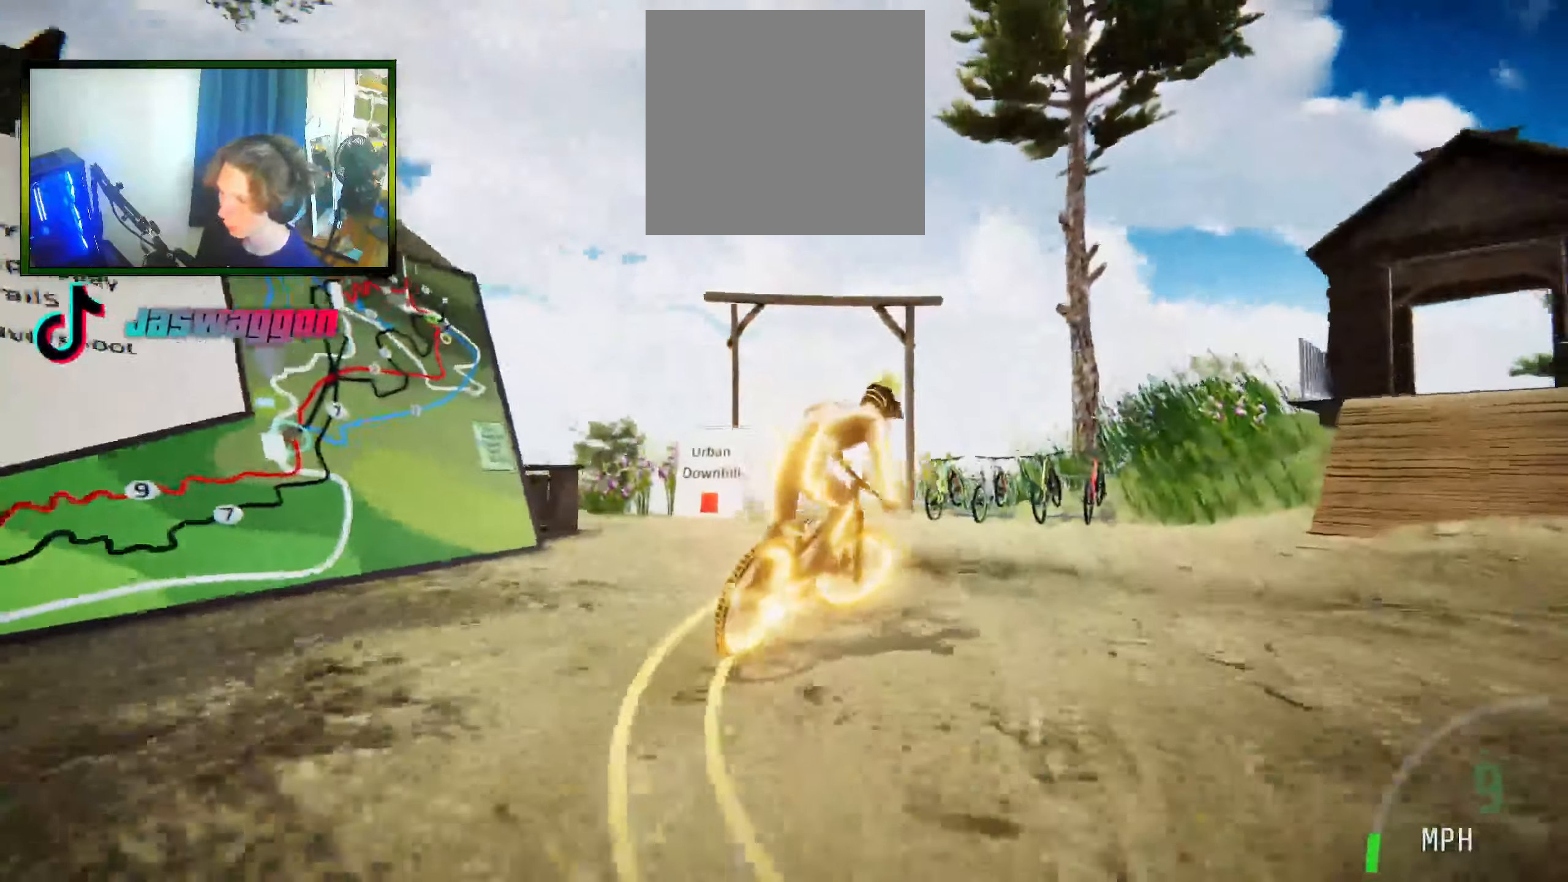
{"buttons": [], "left_stick": "right", "right_stick": "center", "events": []}
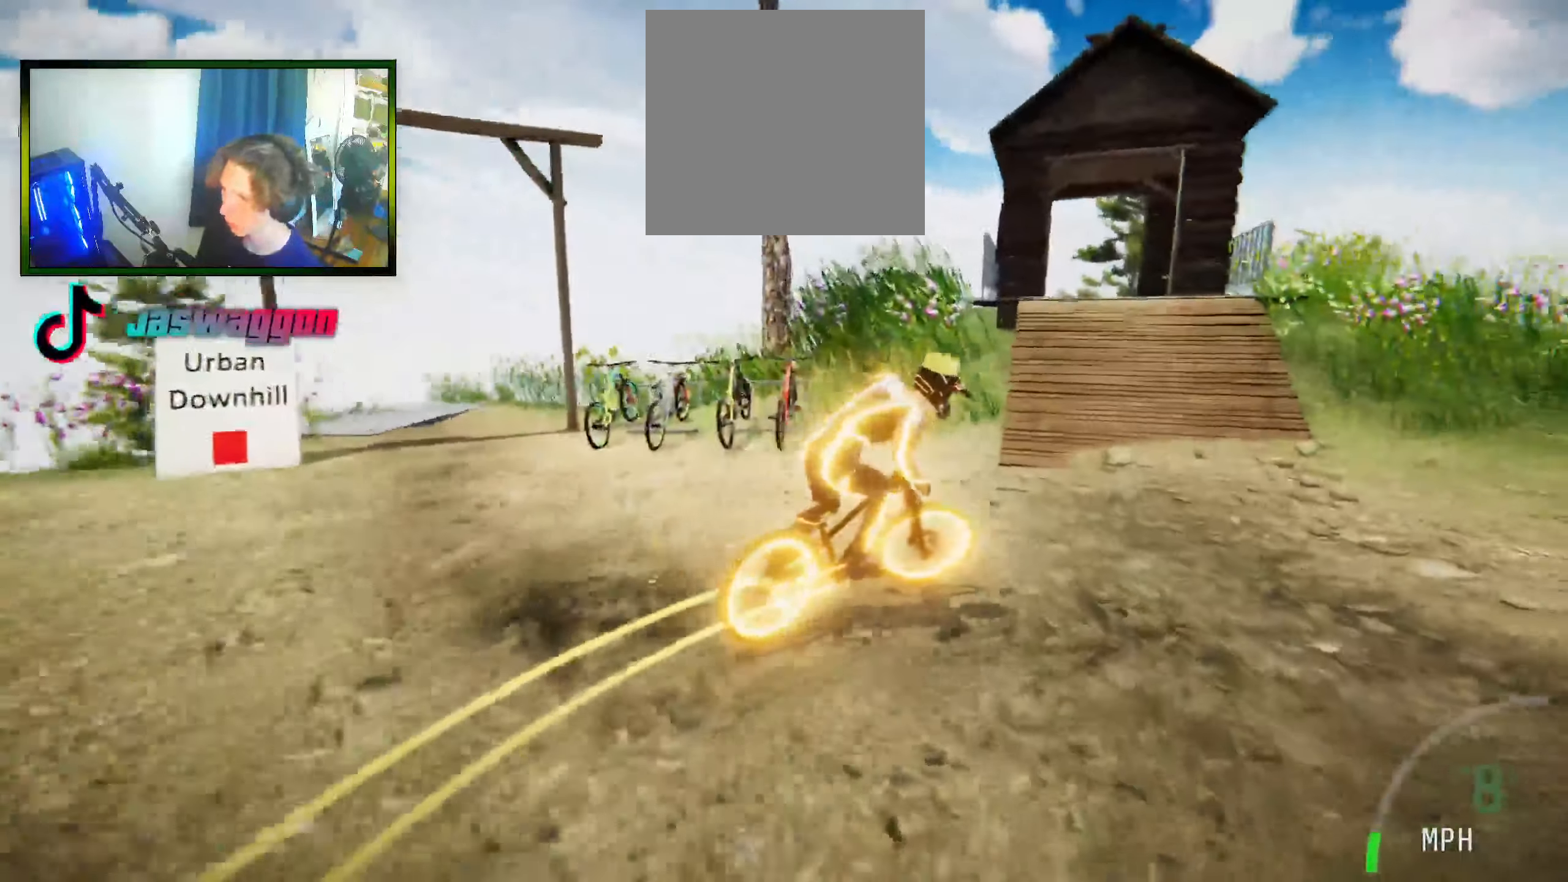
{"buttons": [], "left_stick": "left", "right_stick": "center", "events": [[416, "left_stick", "left"]]}
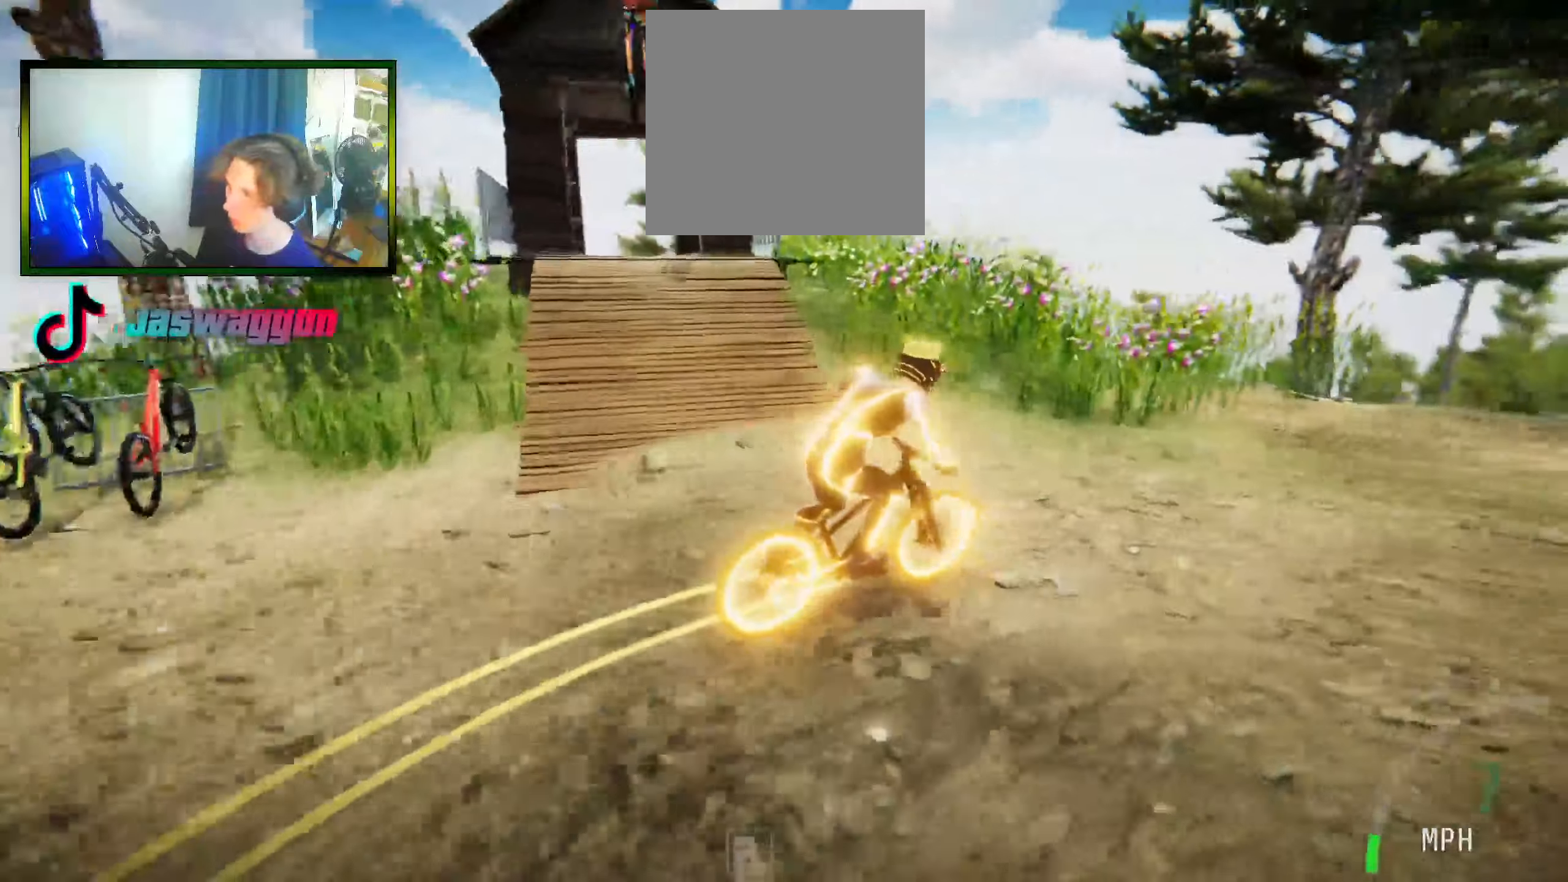
{"buttons": [], "left_stick": "center", "right_stick": "center", "events": [[100, "left_stick", "center"], [333, "left_stick", "right"], [433, "left_stick", "center"]]}
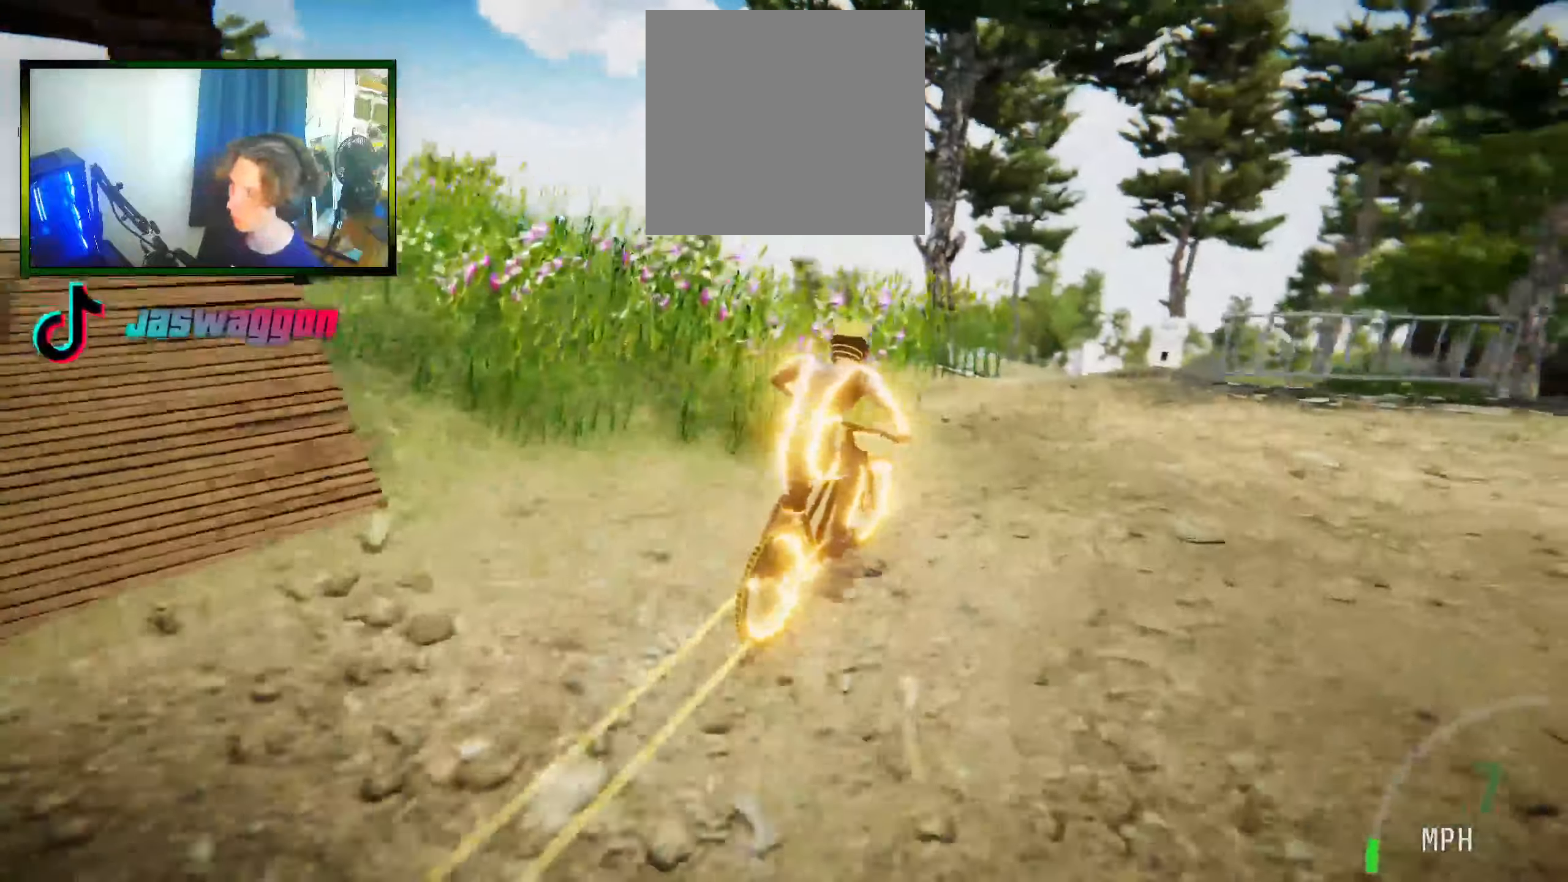
{"buttons": [], "left_stick": "up", "right_stick": "center", "events": [[33, "left_stick", "down-left"], [33, "right_stick", "up"], [133, "right_stick", "center"], [150, "left_stick", "up-left"], [200, "left_stick", "up"], [366, "left_stick", "center"], [450, "left_stick", "up"]]}
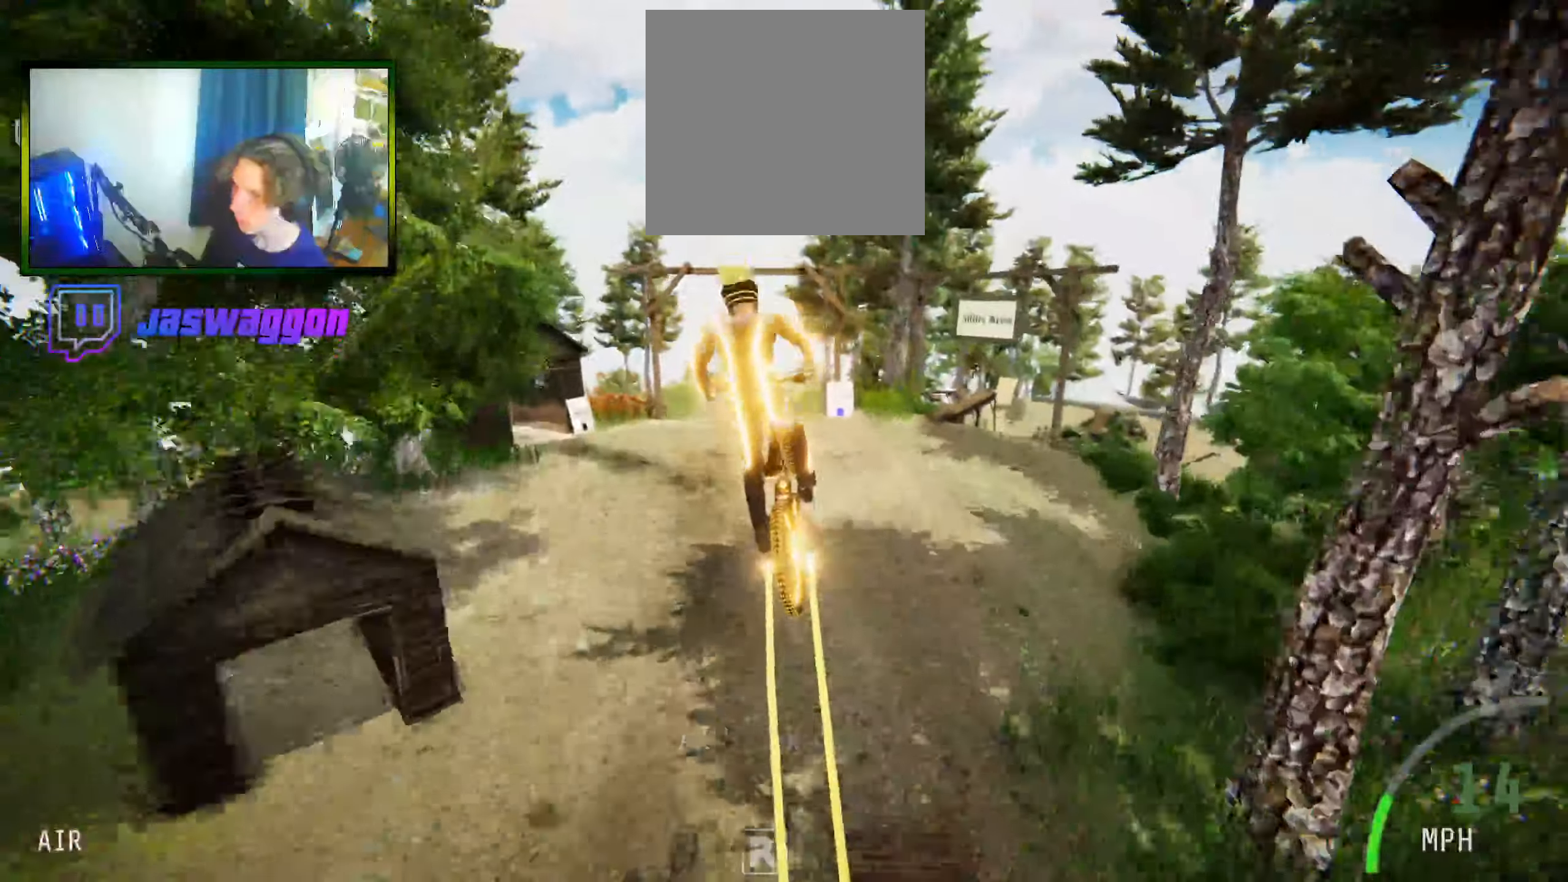
{"buttons": ["R2"], "left_stick": "center", "right_stick": "up", "events": [[50, "right_stick", "up"], [133, "R2", "down"], [133, "left_stick", "center"]]}
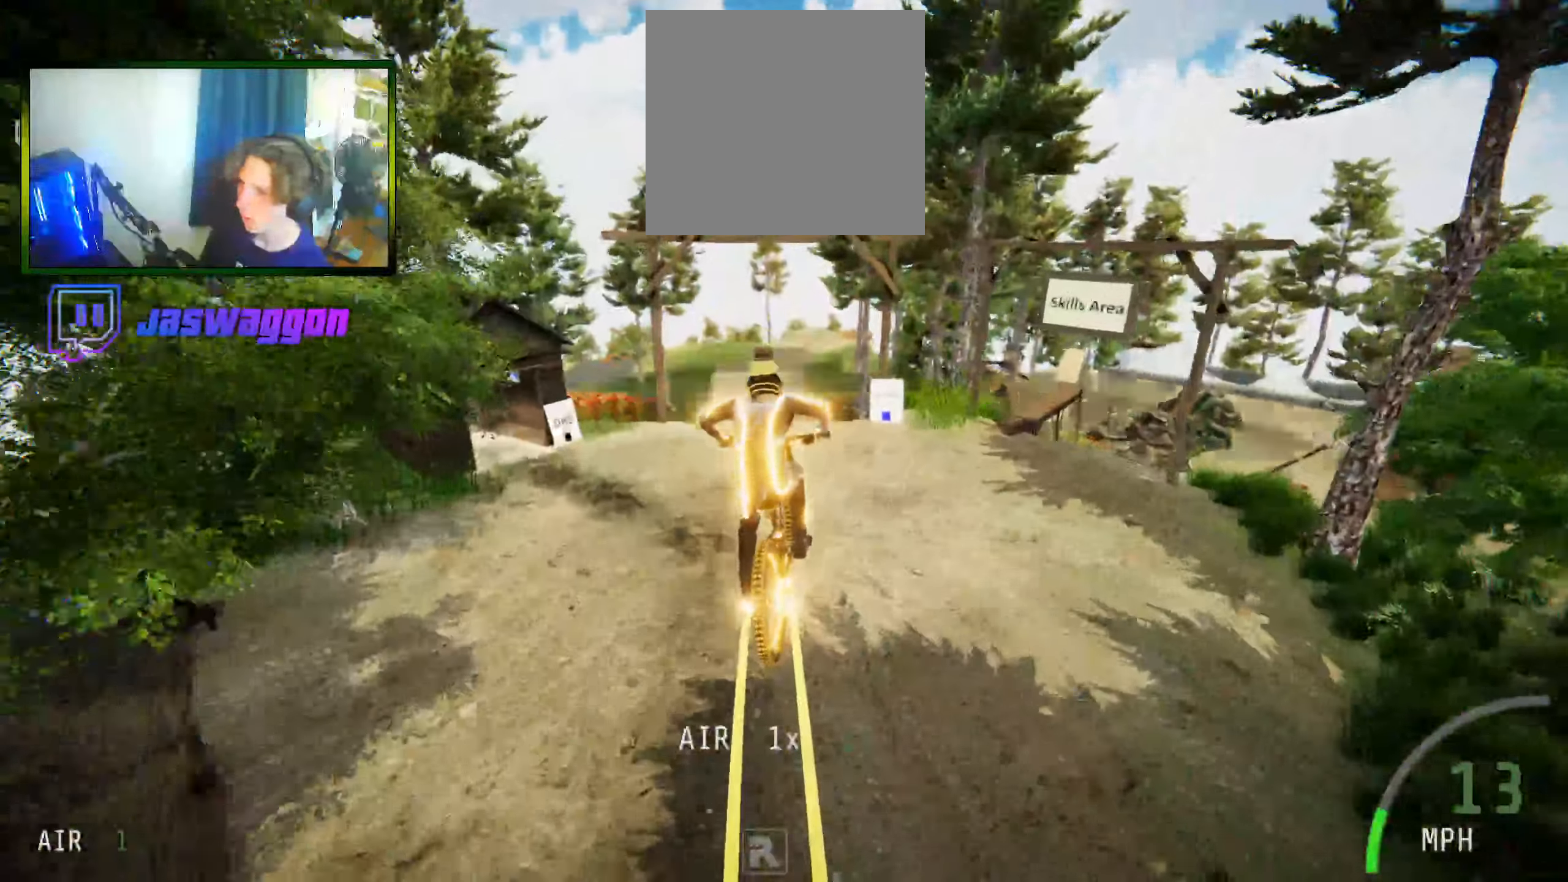
{"buttons": [], "left_stick": "left", "right_stick": "center", "events": [[133, "right_stick", "center"], [216, "R2", "up"], [233, "left_stick", "right"], [300, "left_stick", "center"], [466, "left_stick", "left"]]}
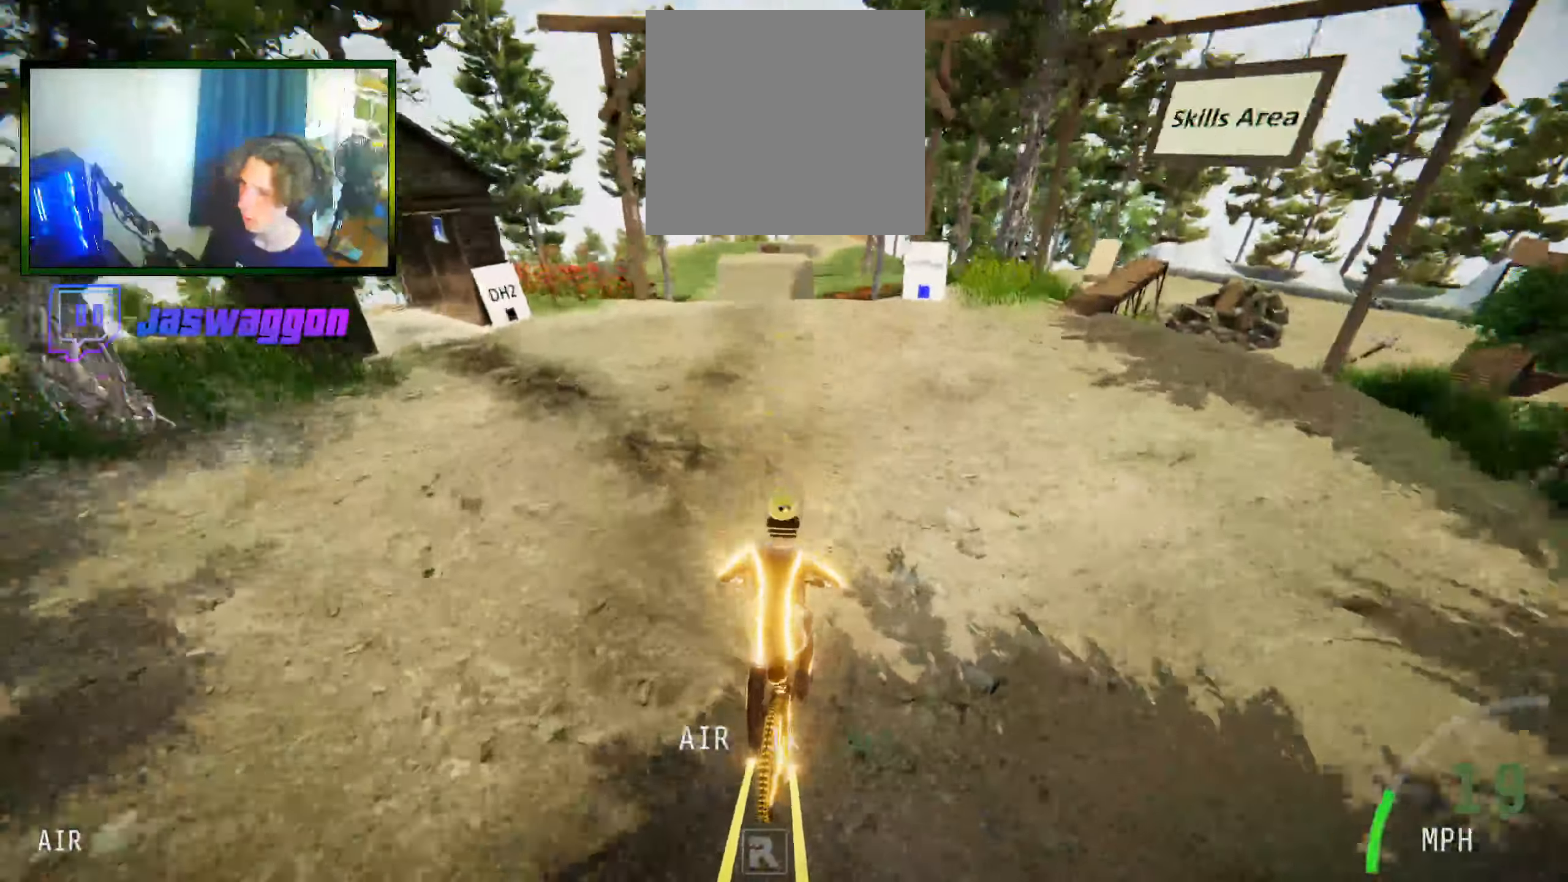
{"buttons": [], "left_stick": "center", "right_stick": "center", "events": [[33, "left_stick", "center"]]}
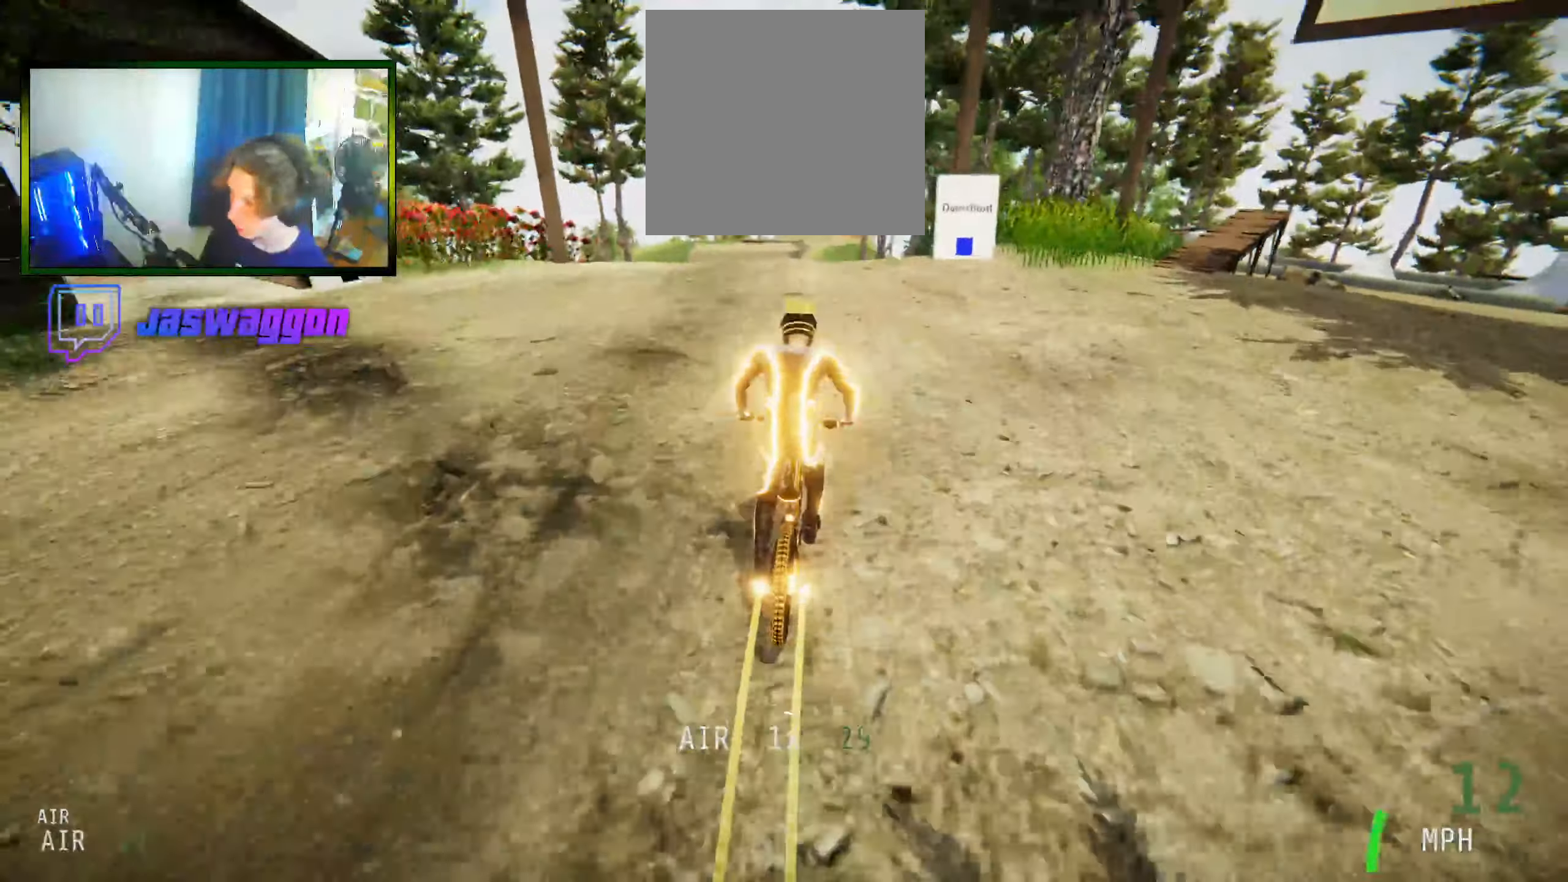
{"buttons": [], "left_stick": "center", "right_stick": "center", "events": [[166, "left_stick", "left"], [250, "left_stick", "center"]]}
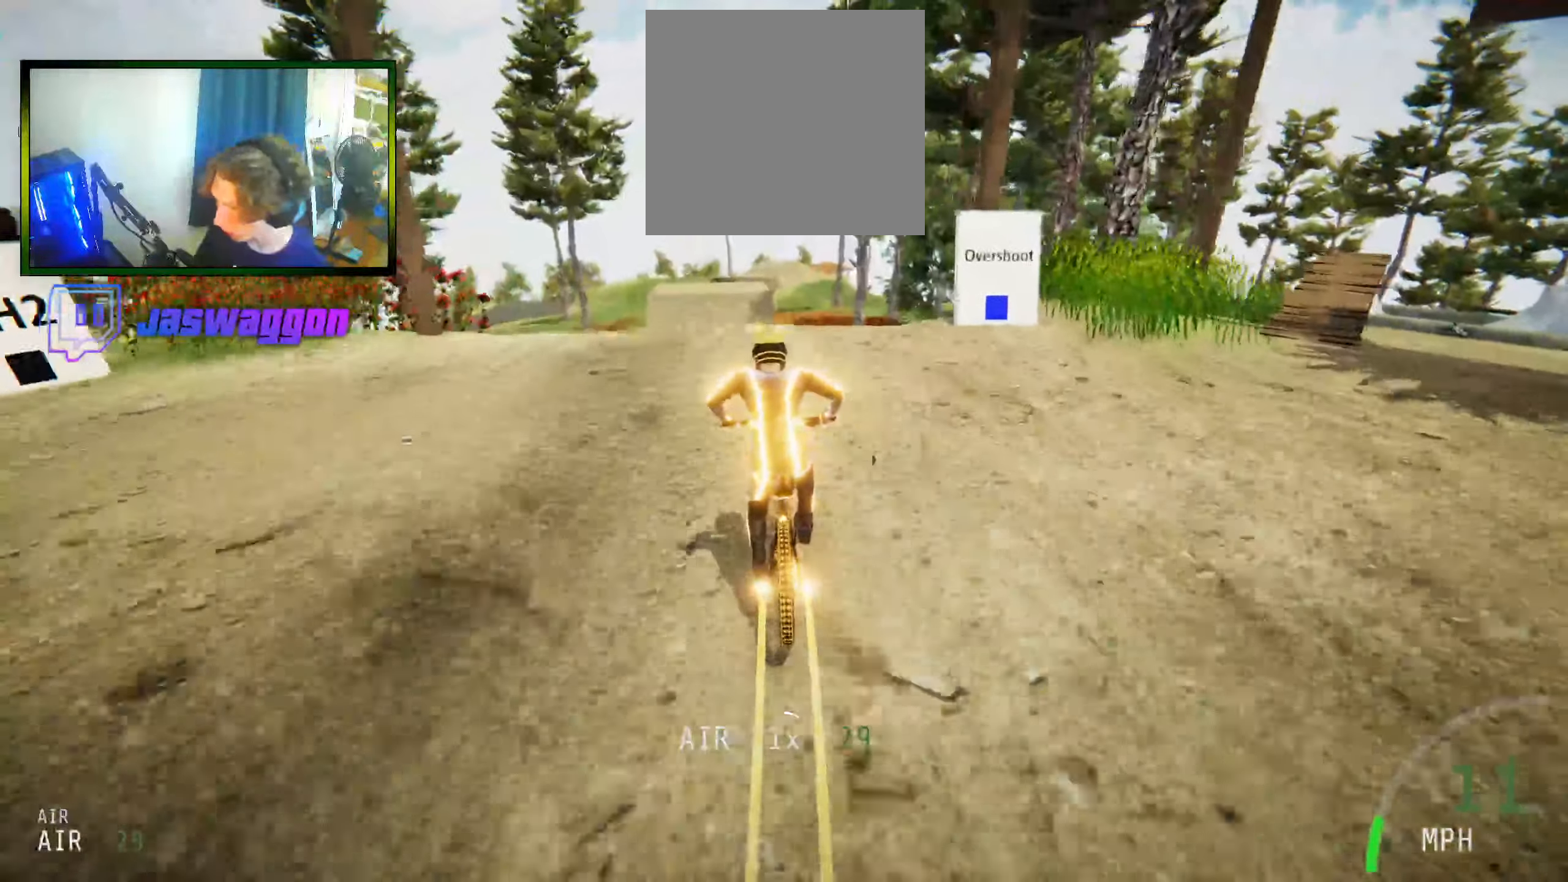
{"buttons": ["R2"], "left_stick": "center", "right_stick": "center", "events": [[50, "left_stick", "left"], [166, "left_stick", "center"], [216, "R2", "down"], [300, "left_stick", "left"], [416, "left_stick", "center"]]}
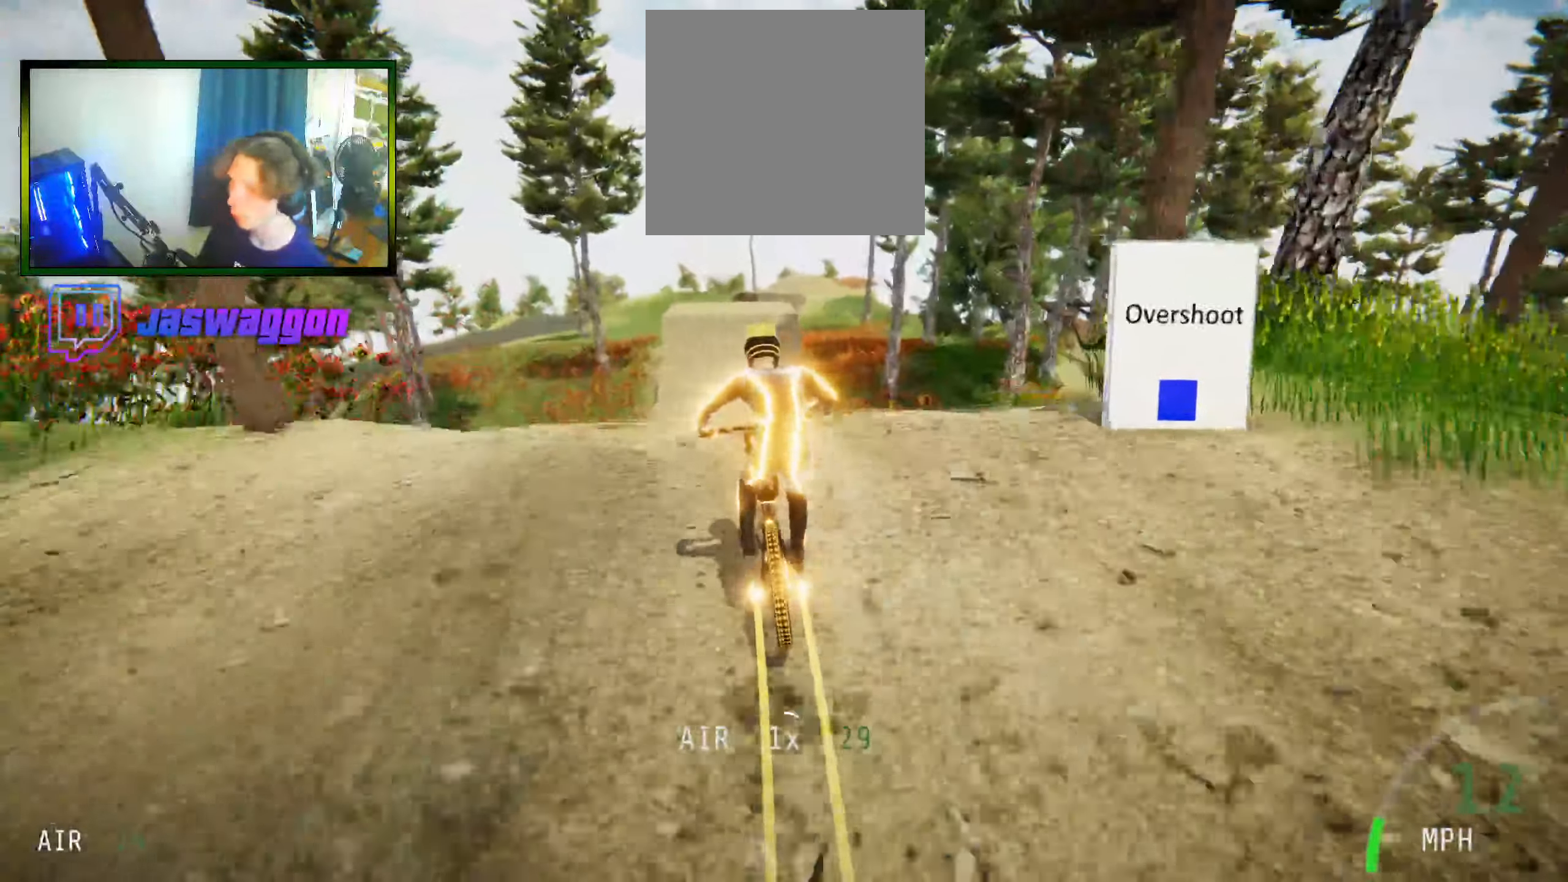
{"buttons": ["R2"], "left_stick": "center", "right_stick": "up", "events": [[50, "left_stick", "up-right"], [50, "right_stick", "up"], [200, "left_stick", "center"], [350, "left_stick", "up"], [416, "left_stick", "center"]]}
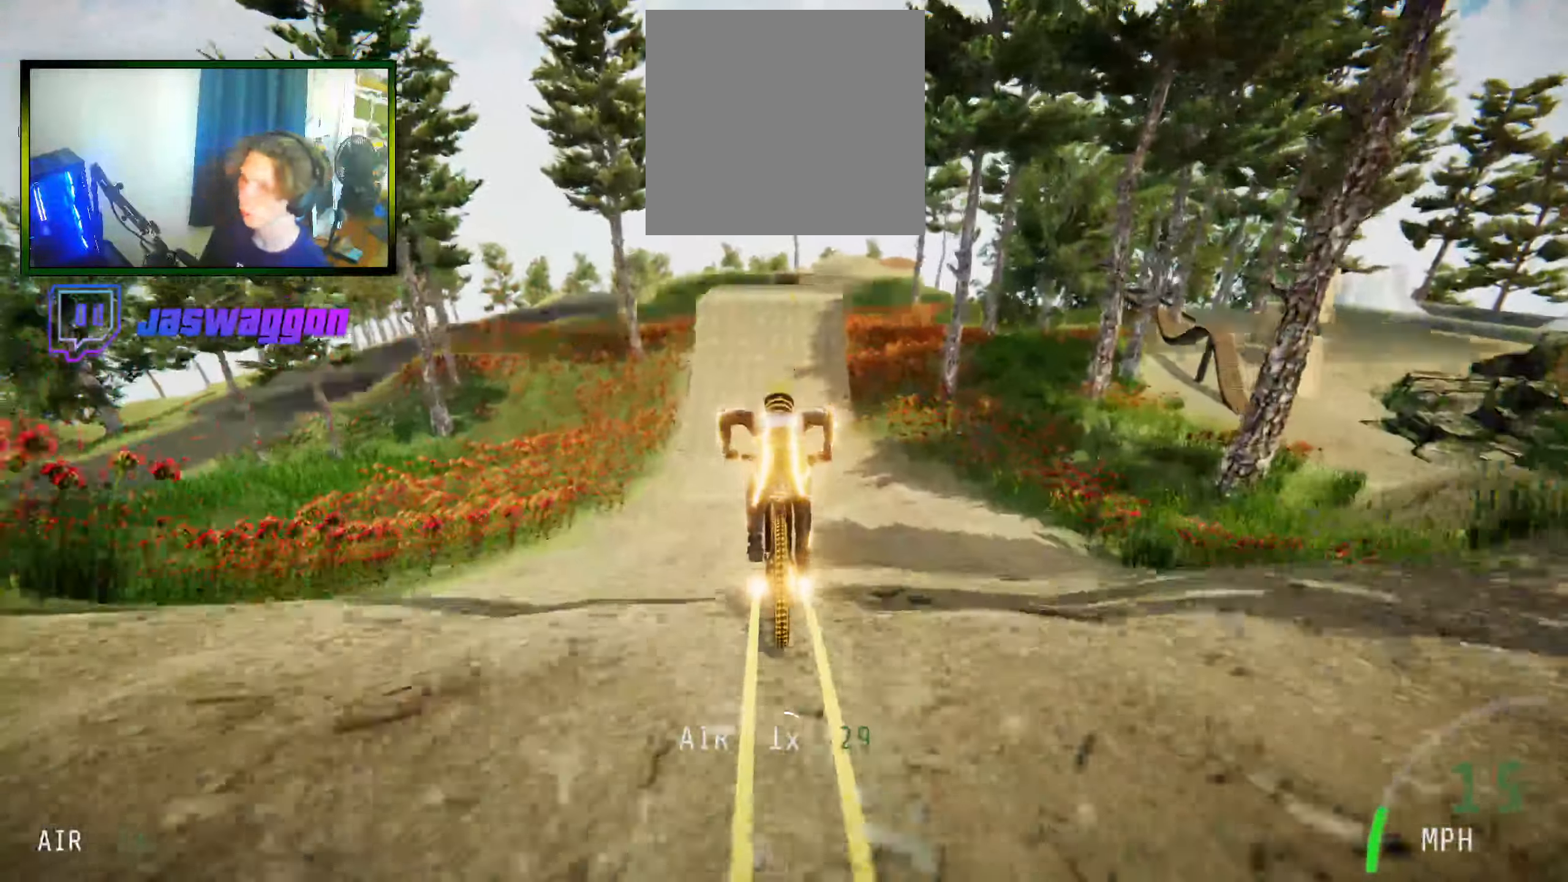
{"buttons": ["R2"], "left_stick": "center", "right_stick": "center", "events": [[316, "right_stick", "center"]]}